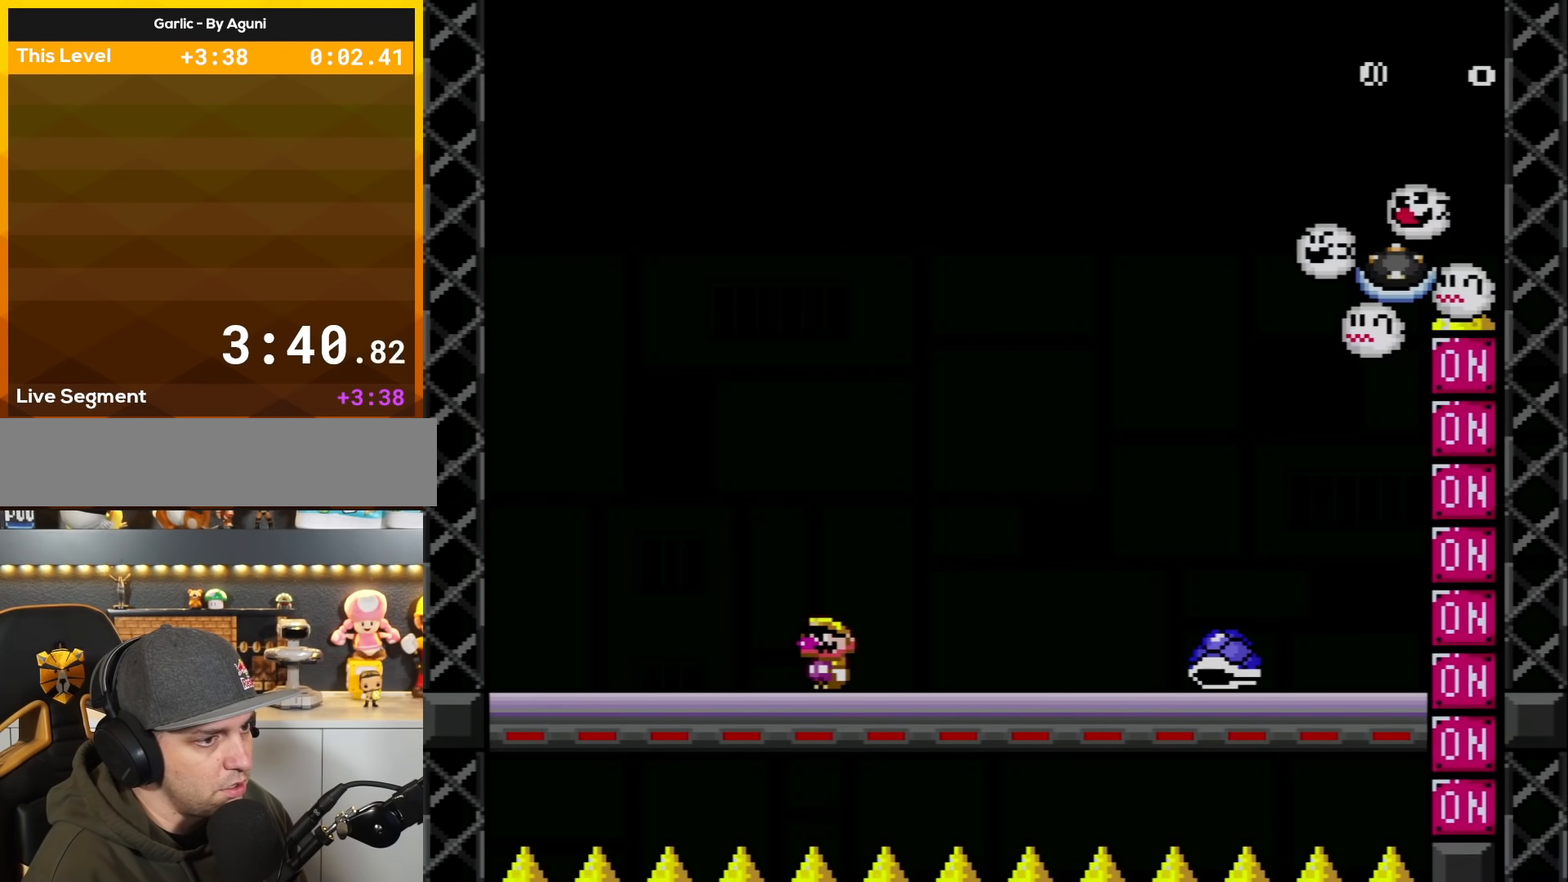
Gameplay with a controller (Nintendo layout); each line is a JSON object with the inputs held at the frame after it. "events" lists button and stick changes between this image and that frame as [ms after this image, input, new state], when the widget could be followed in between. Not read: L3 R3.
{"buttons": ["Y", "DPAD_LEFT"], "events": [[150, "B", "down"], [150, "DPAD_LEFT", "down"], [217, "B", "up"], [267, "Y", "up"], [301, "Y", "down"]]}
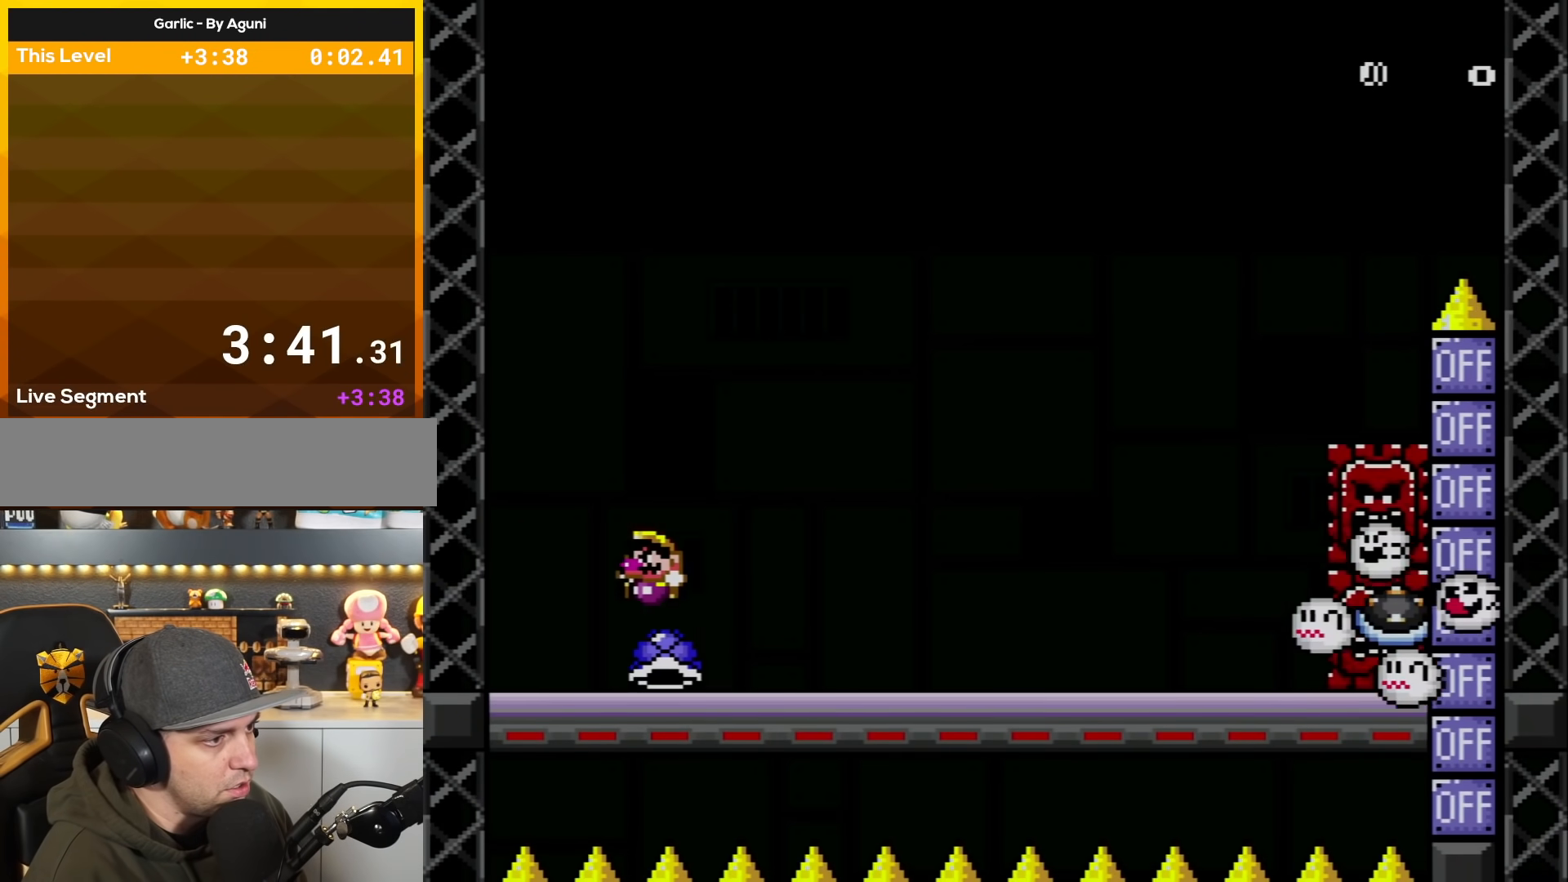
{"buttons": ["Y", "DPAD_RIGHT"], "events": [[183, "DPAD_LEFT", "up"], [217, "DPAD_RIGHT", "down"]]}
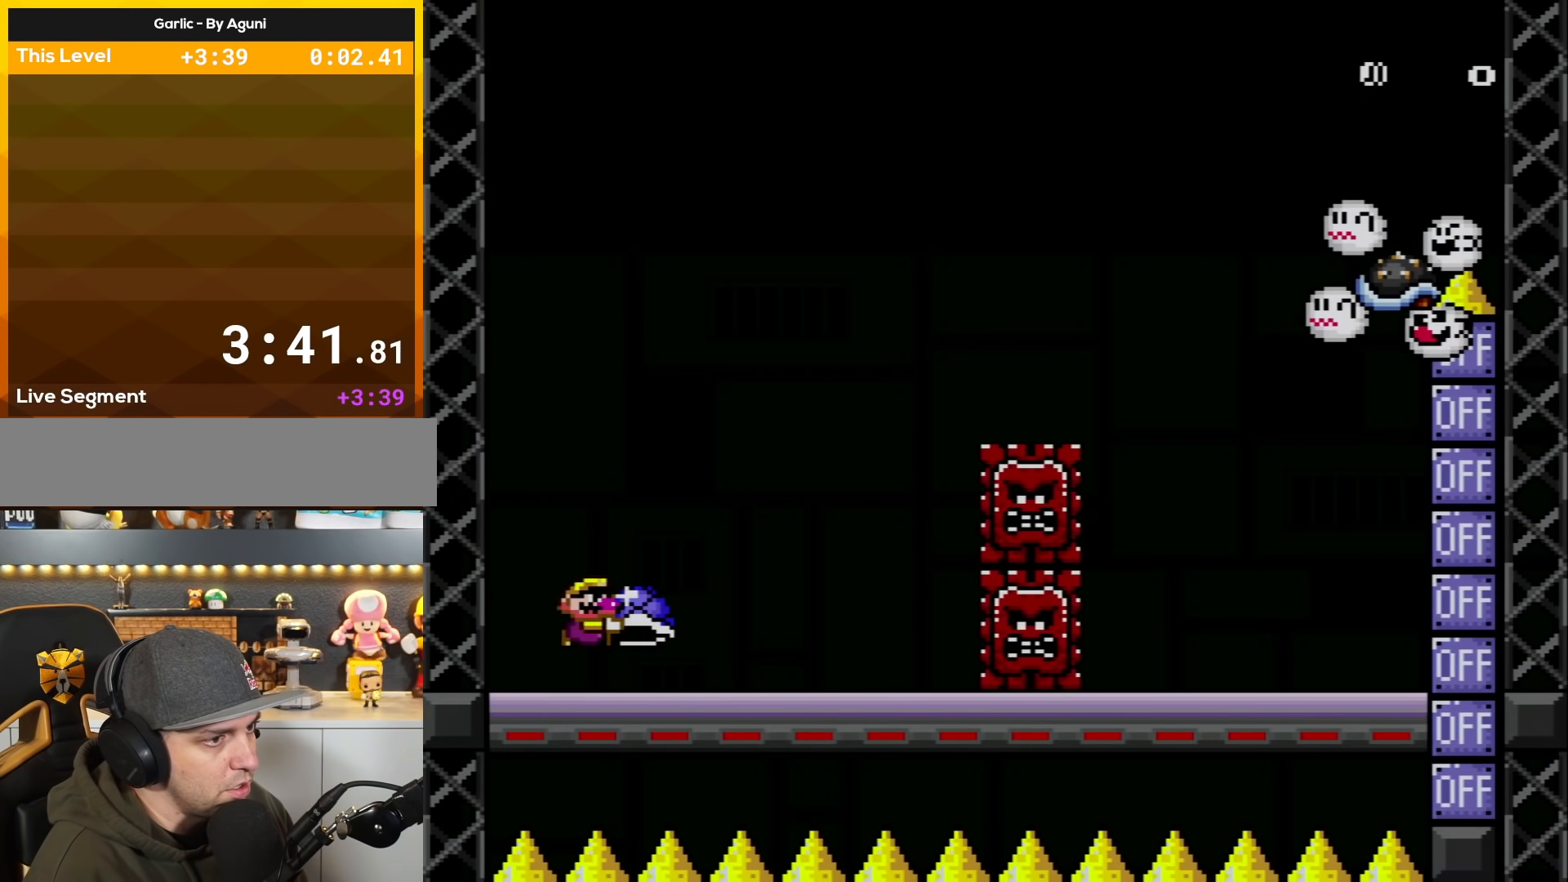
{"buttons": ["B", "Y", "DPAD_UP", "DPAD_RIGHT"]}
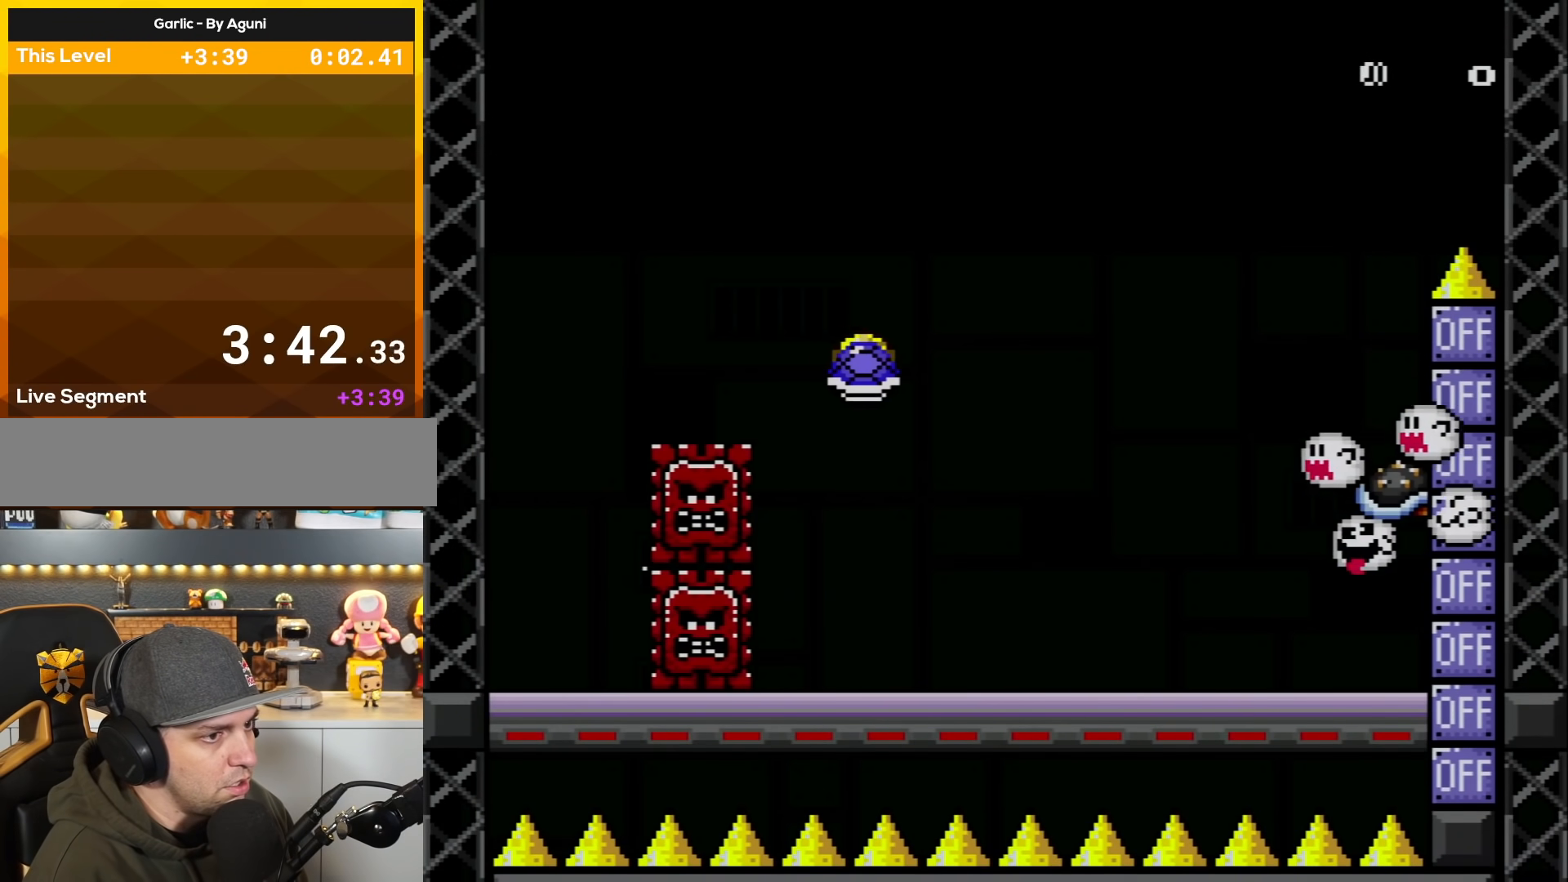
{"buttons": ["Y", "DPAD_RIGHT"]}
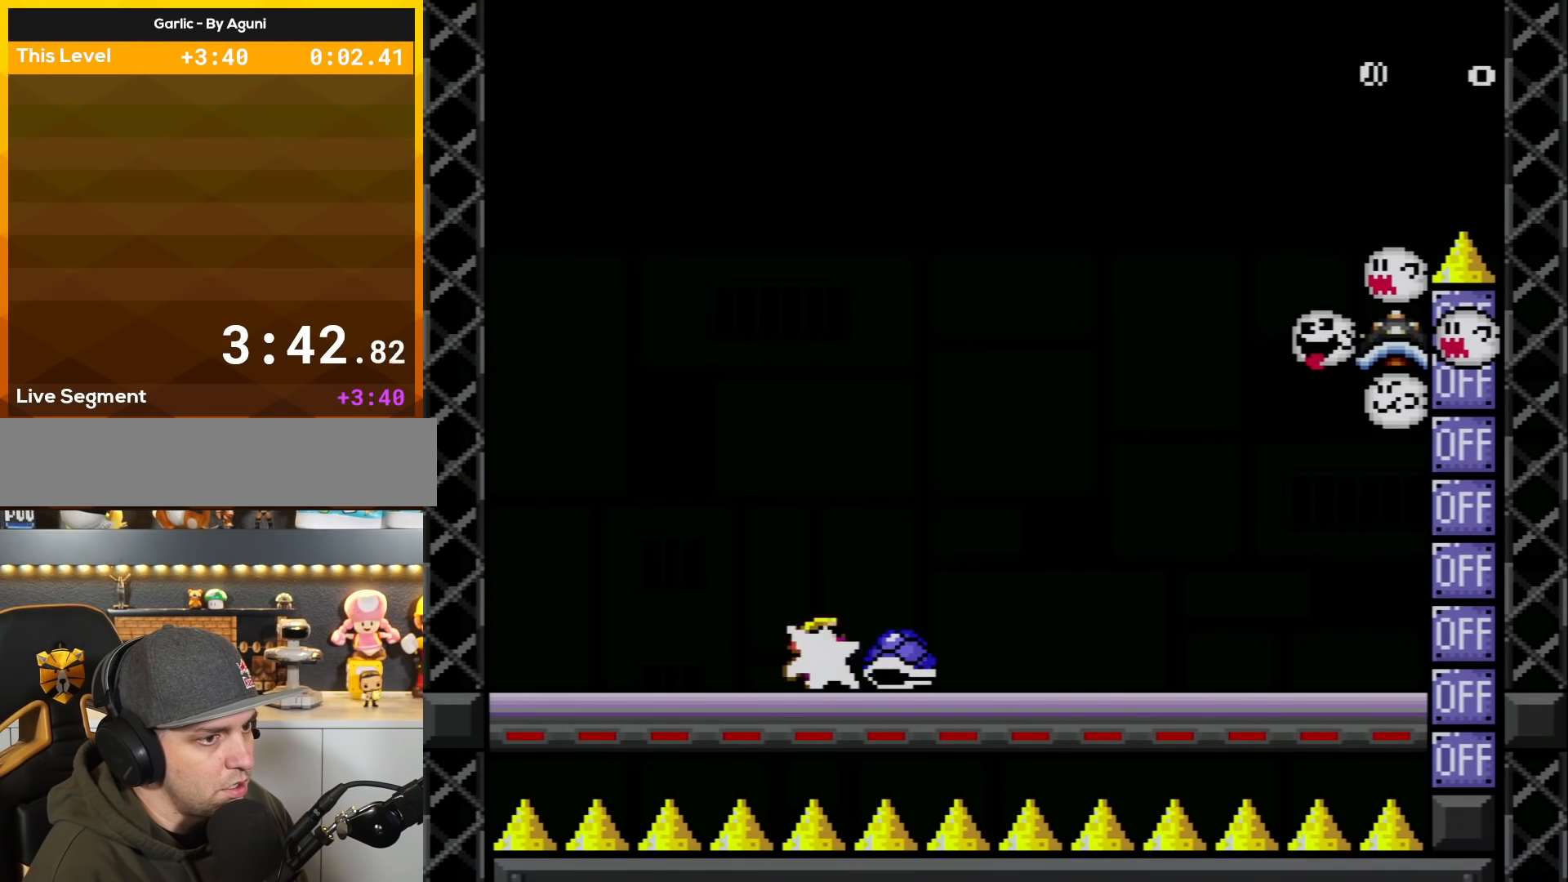
{"buttons": ["Y"], "events": [[17, "Y", "up"], [117, "Y", "down"], [150, "DPAD_RIGHT", "up"], [300, "DPAD_LEFT", "down"], [451, "DPAD_LEFT", "up"]]}
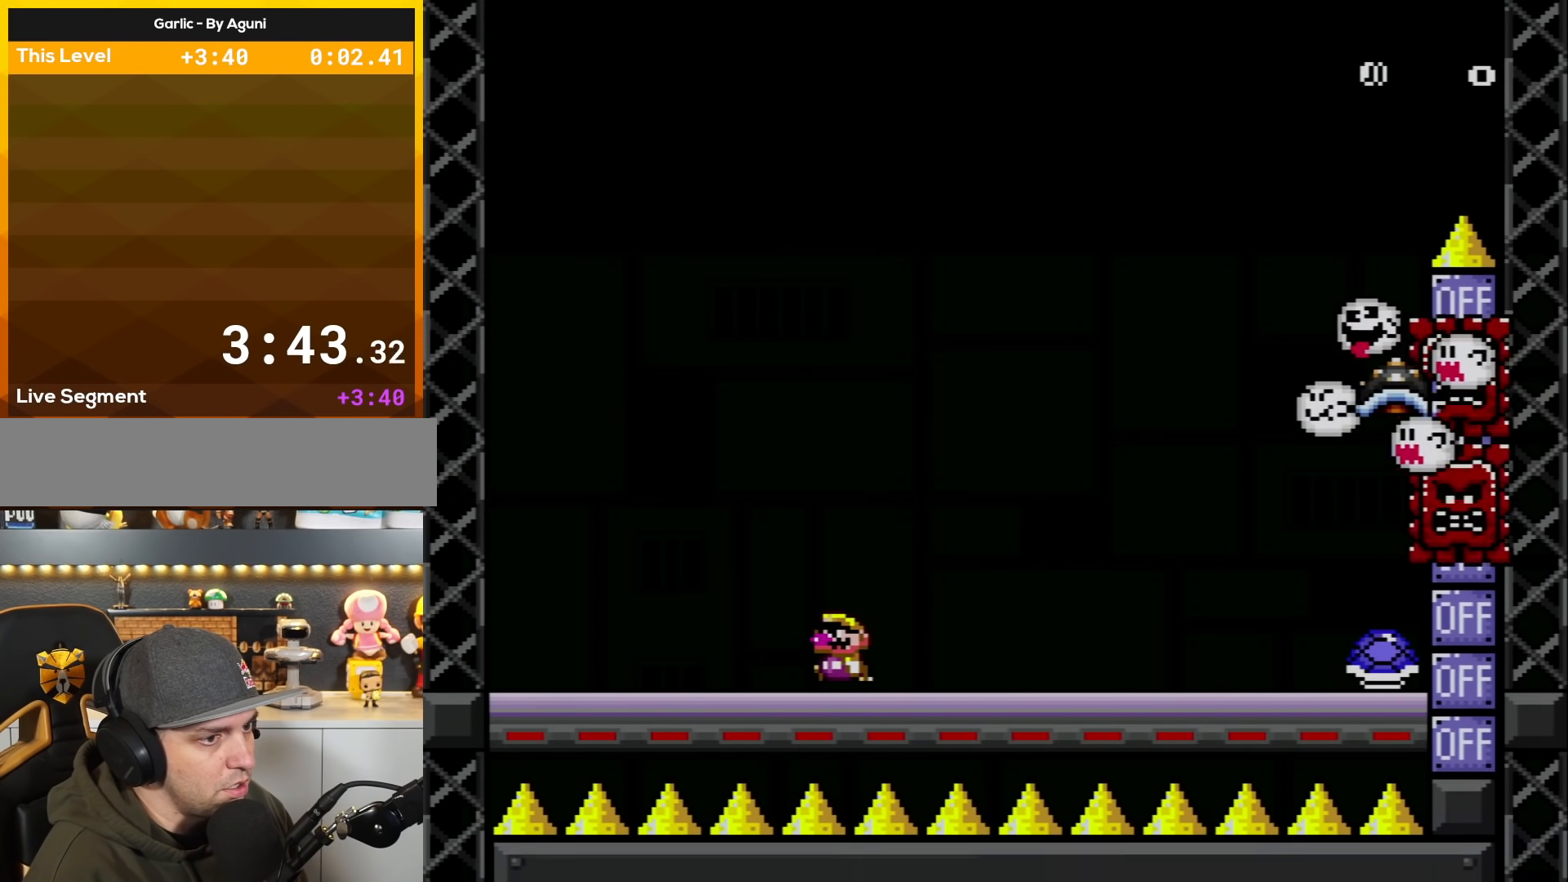
{"buttons": ["B", "Y"], "events": [[183, "DPAD_LEFT", "down"], [400, "DPAD_LEFT", "up"], [484, "B", "down"]]}
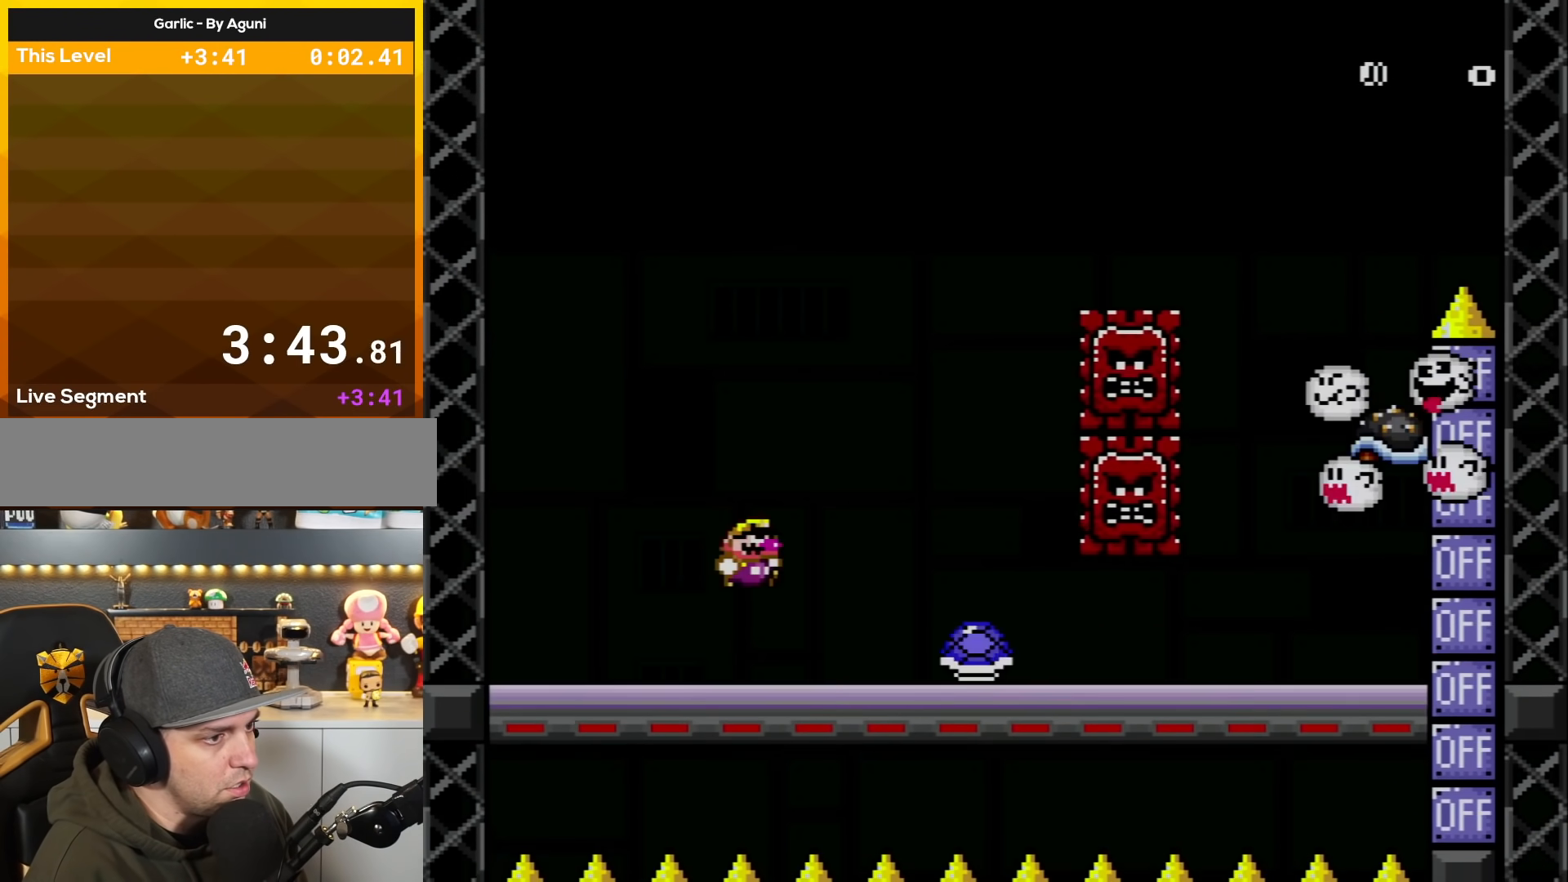
{"buttons": ["Y", "DPAD_LEFT"], "events": [[50, "B", "up"], [50, "DPAD_RIGHT", "down"], [117, "DPAD_DOWN", "down"], [117, "DPAD_RIGHT", "up"], [150, "DPAD_DOWN", "up"], [150, "DPAD_LEFT", "down"]]}
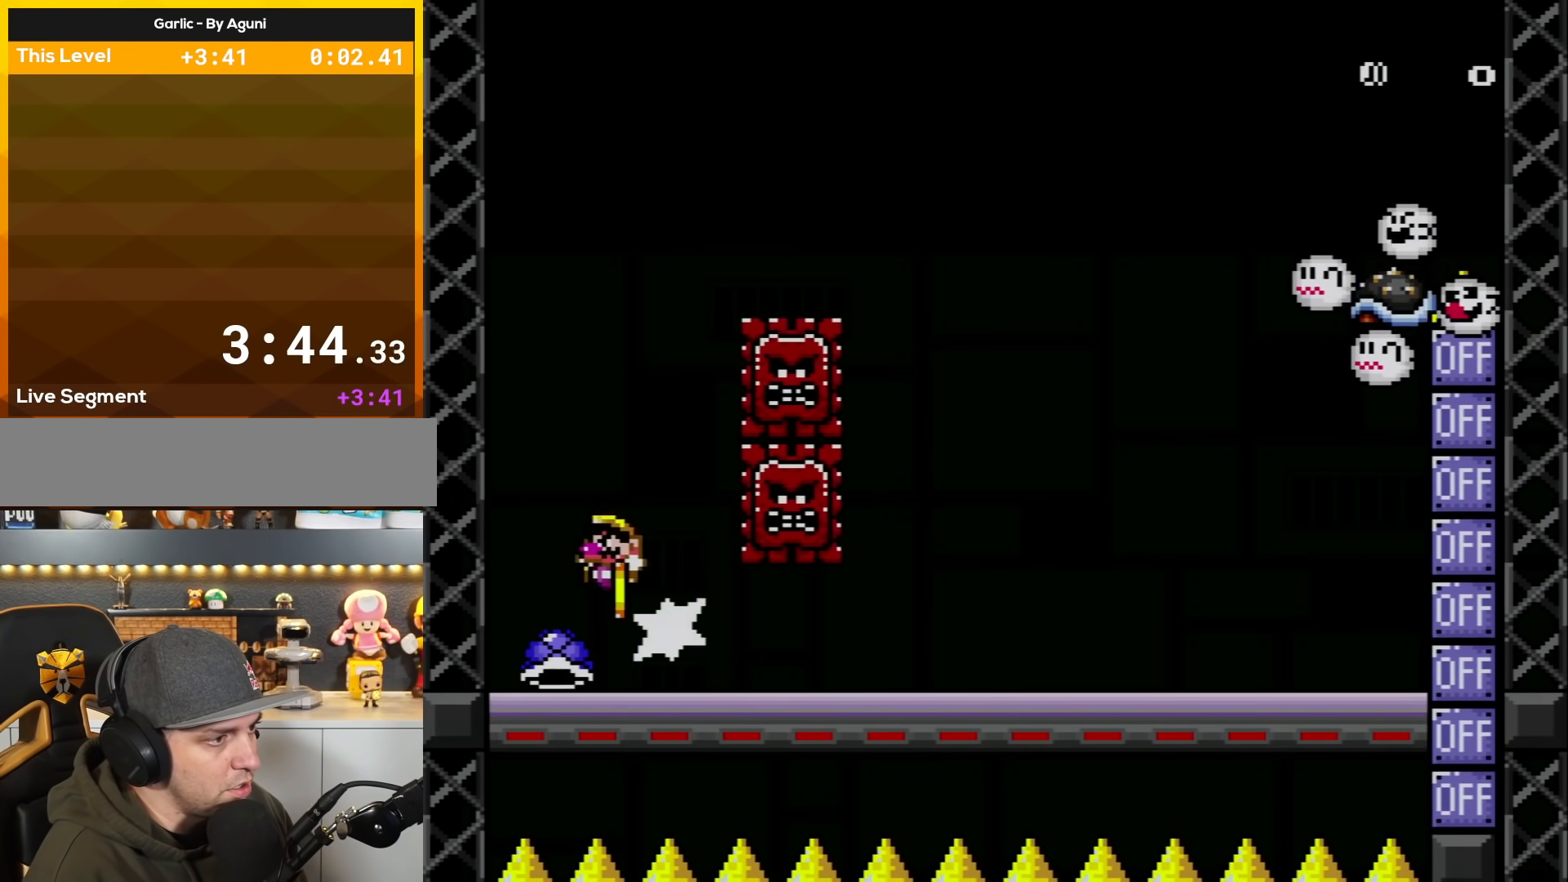
{"buttons": ["Y", "DPAD_RIGHT"], "events": [[150, "DPAD_LEFT", "up"], [233, "DPAD_DOWN", "down"], [233, "DPAD_RIGHT", "down"], [267, "DPAD_DOWN", "up"]]}
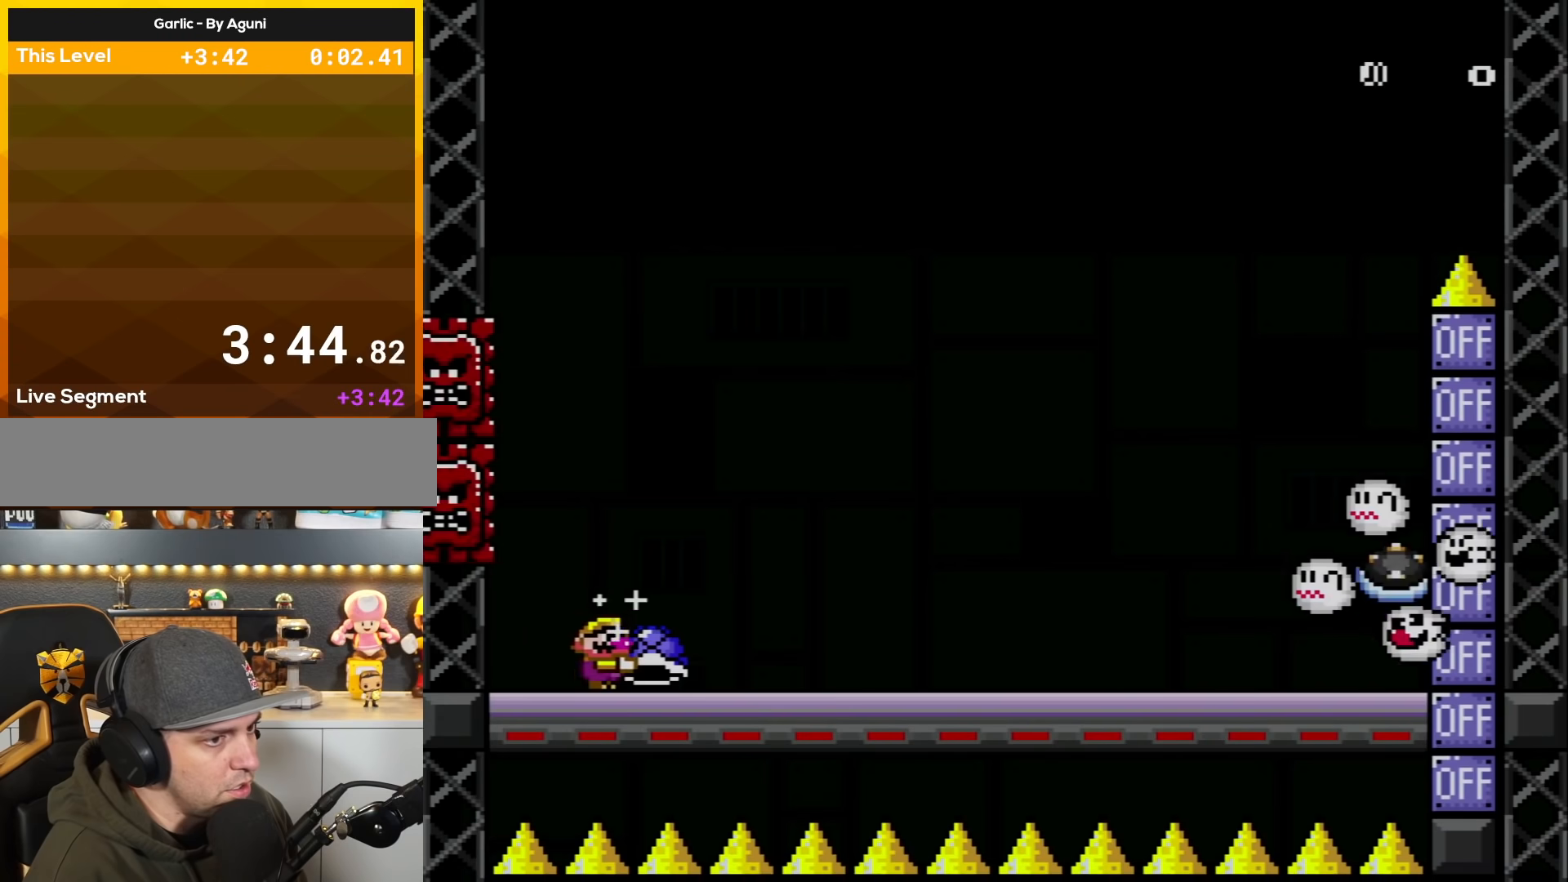
{"buttons": ["Y", "DPAD_LEFT"], "events": [[300, "DPAD_RIGHT", "up"], [334, "DPAD_LEFT", "down"]]}
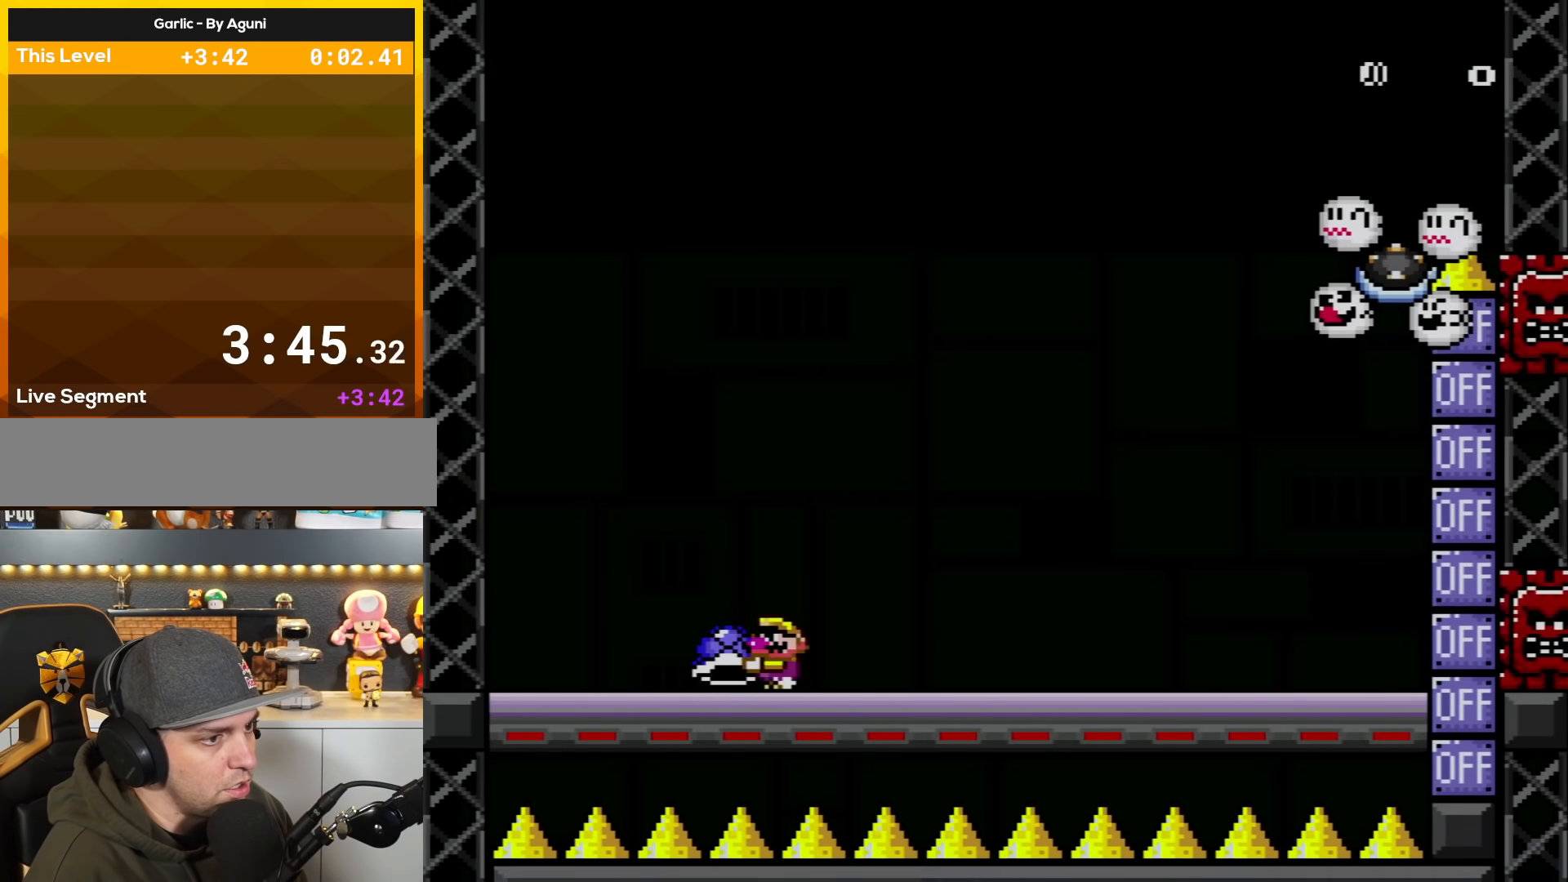
{"buttons": ["Y", "DPAD_LEFT"], "events": [[83, "DPAD_LEFT", "up"], [150, "DPAD_RIGHT", "down"], [367, "DPAD_LEFT", "down"], [367, "DPAD_RIGHT", "up"]]}
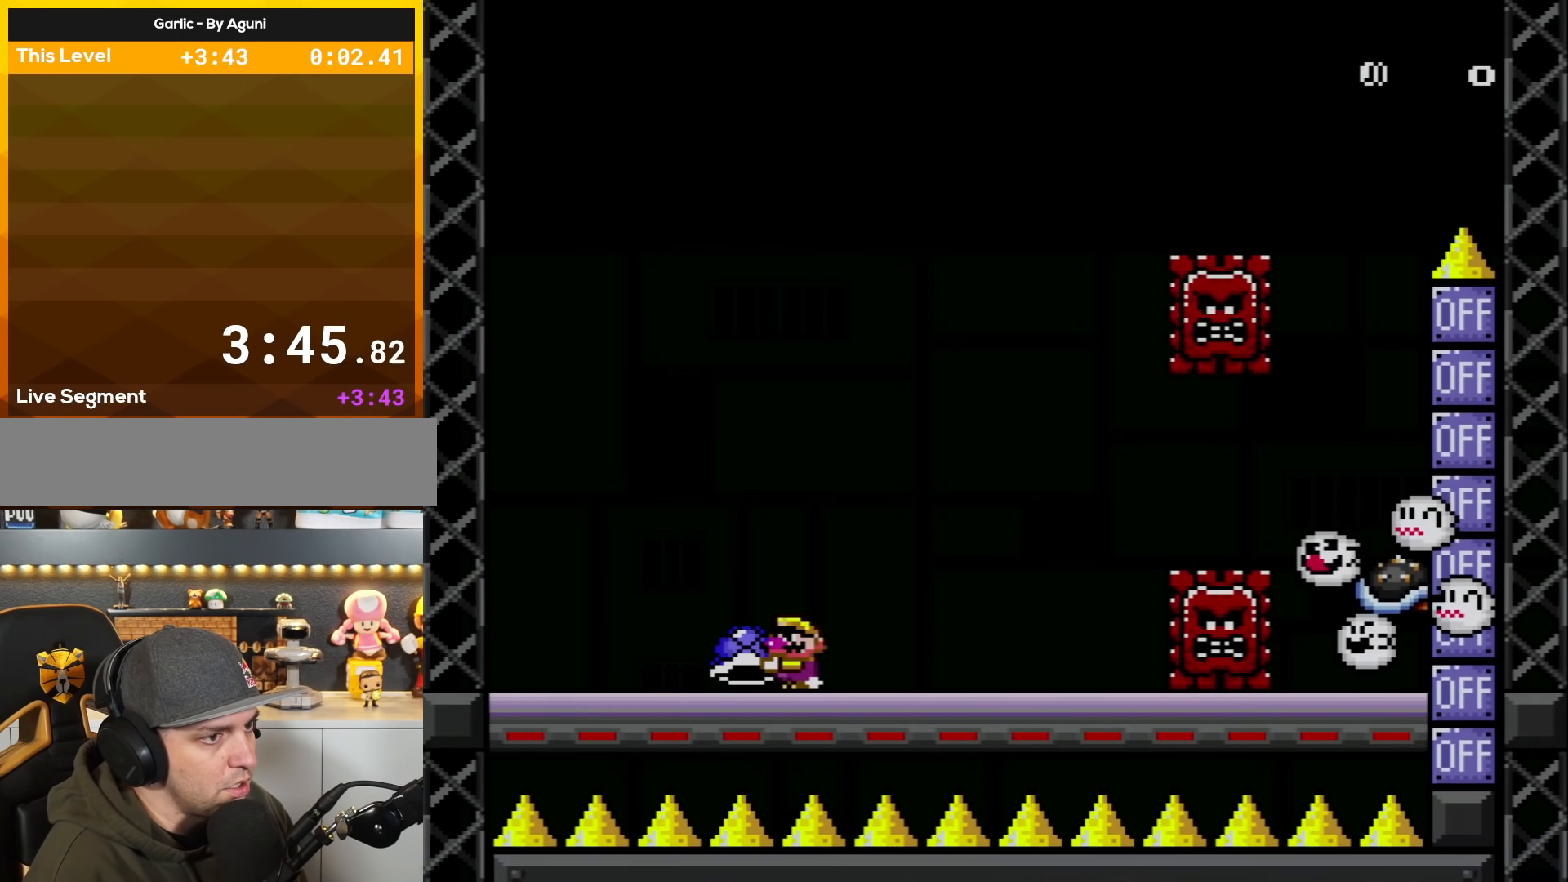
{"buttons": ["Y", "DPAD_RIGHT"], "events": [[234, "DPAD_LEFT", "up"], [267, "DPAD_RIGHT", "down"], [401, "B", "down"], [484, "B", "up"]]}
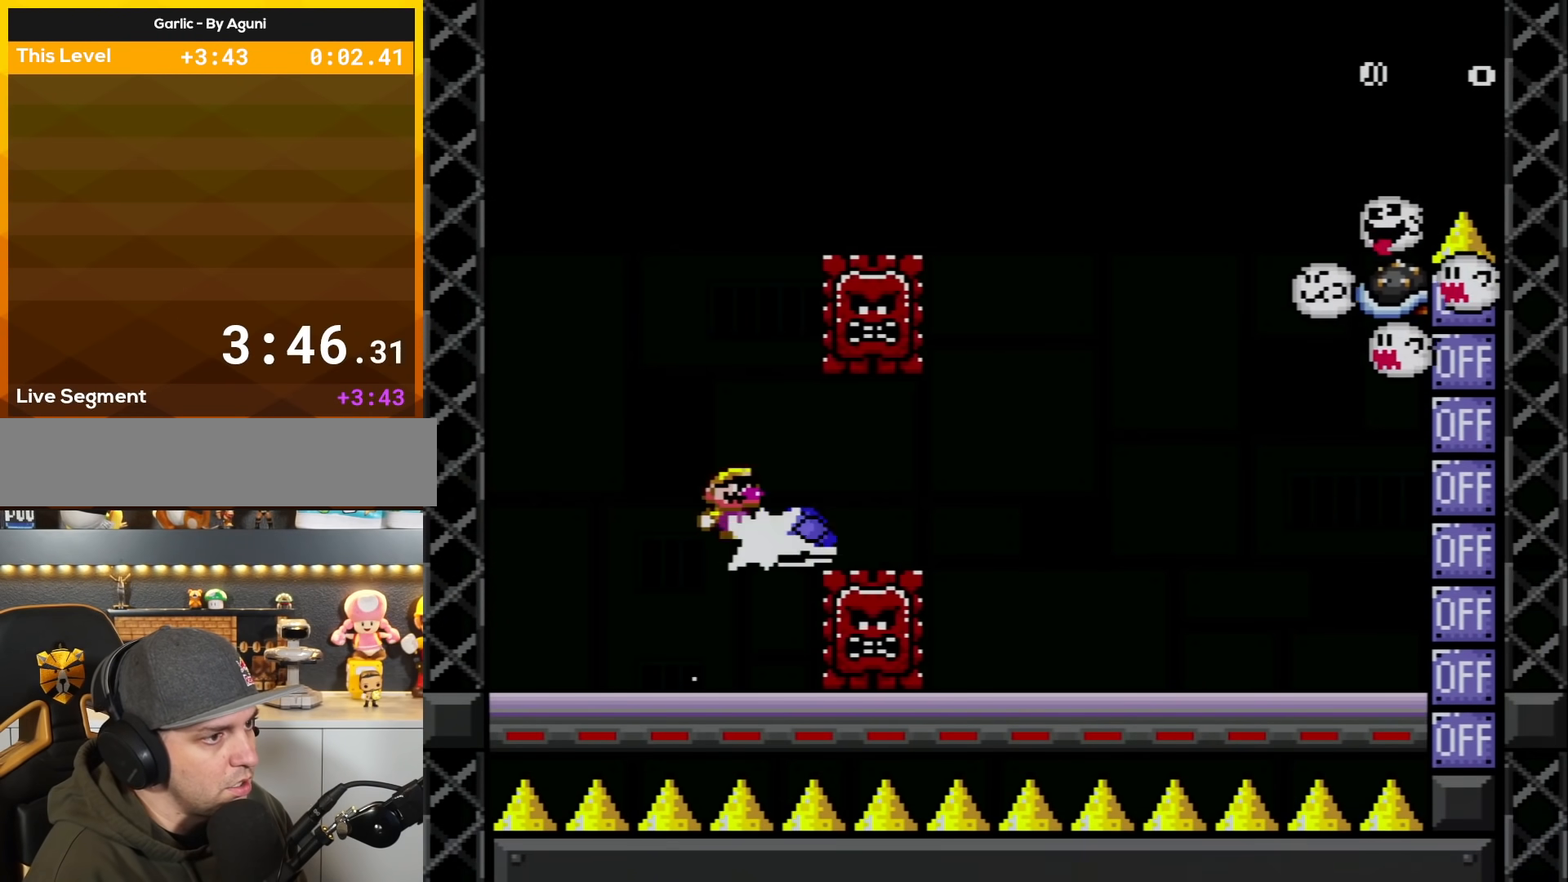
{"buttons": ["Y", "DPAD_LEFT"], "events": [[83, "Y", "up"], [183, "Y", "down"], [300, "DPAD_RIGHT", "up"], [333, "DPAD_LEFT", "down"]]}
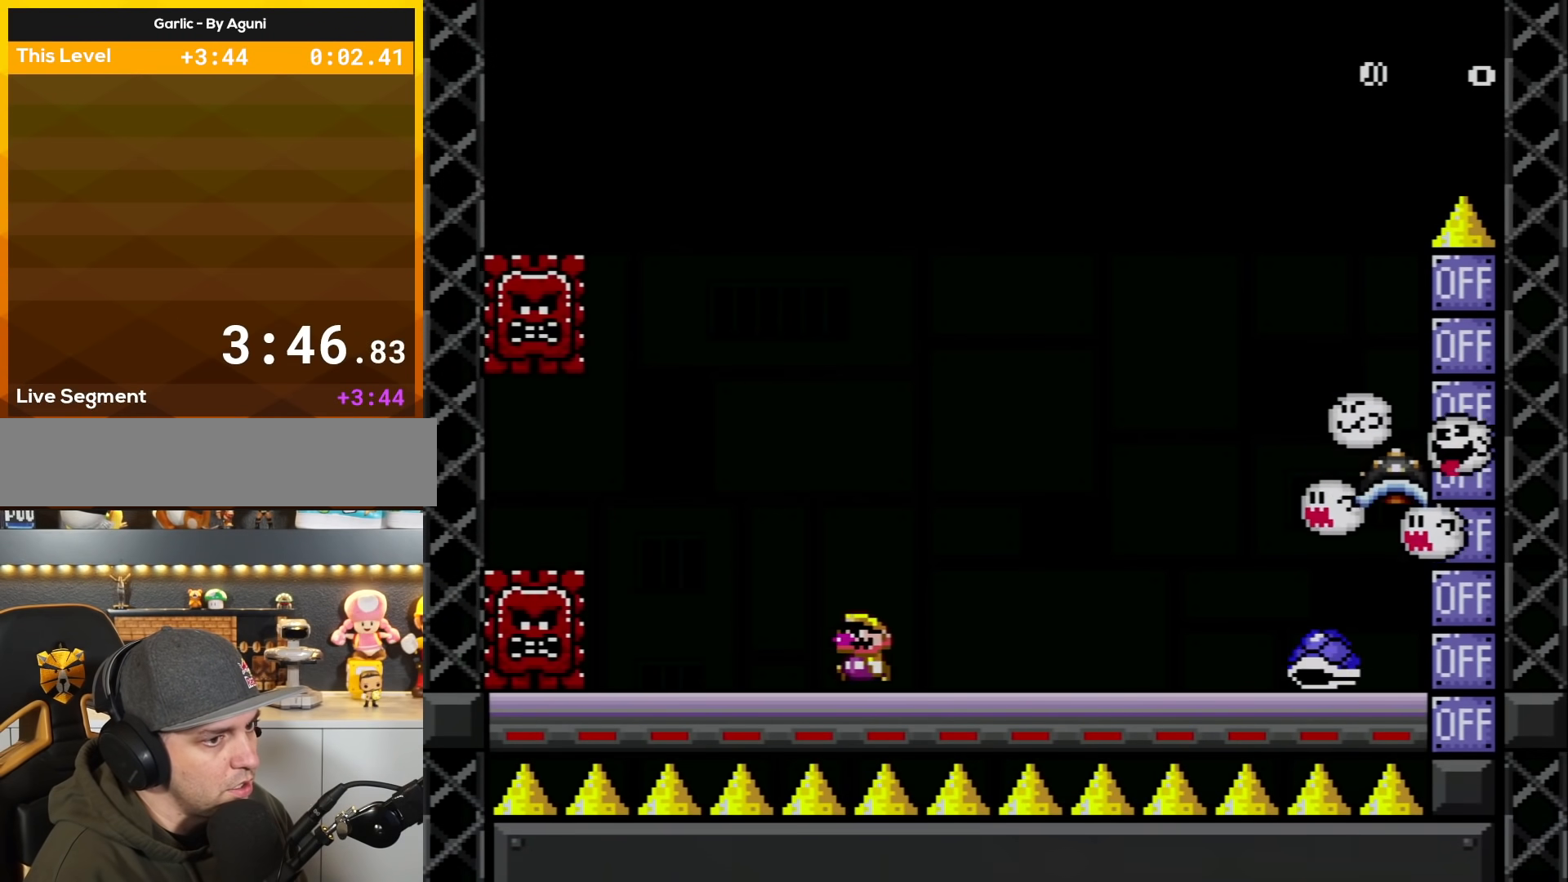
{"buttons": ["Y", "DPAD_RIGHT"], "events": [[117, "DPAD_LEFT", "up"], [234, "DPAD_LEFT", "down"], [417, "B", "down"], [417, "DPAD_LEFT", "up"], [451, "B", "up"], [484, "DPAD_RIGHT", "down"]]}
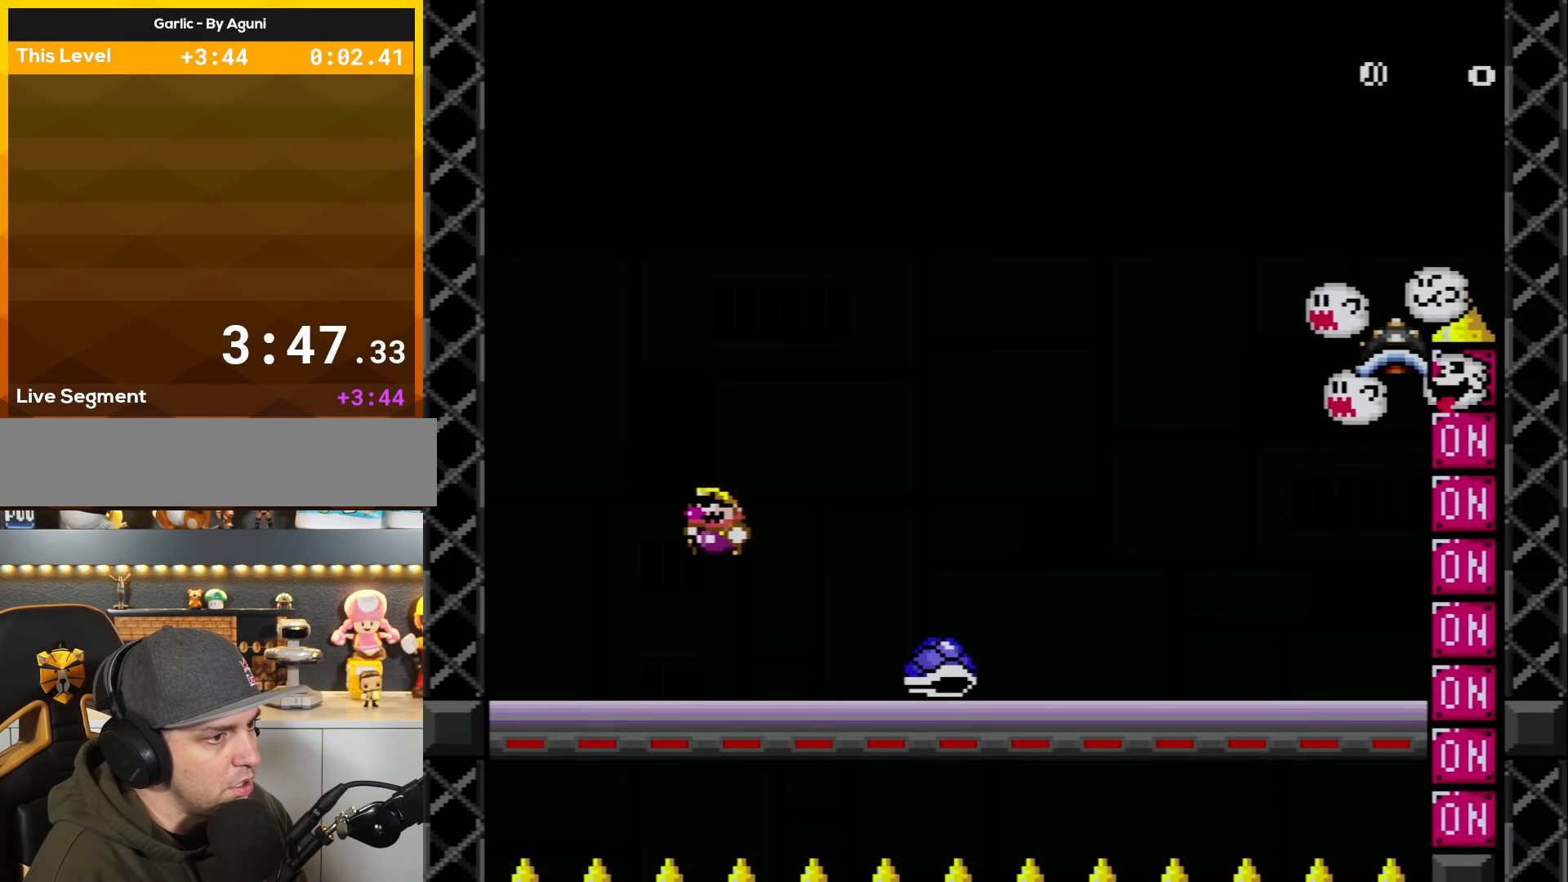
{"buttons": ["Y", "DPAD_LEFT"], "events": [[50, "DPAD_LEFT", "down"], [50, "DPAD_RIGHT", "up"], [233, "DPAD_LEFT", "up"], [267, "DPAD_RIGHT", "down"], [400, "DPAD_LEFT", "down"], [400, "DPAD_RIGHT", "up"]]}
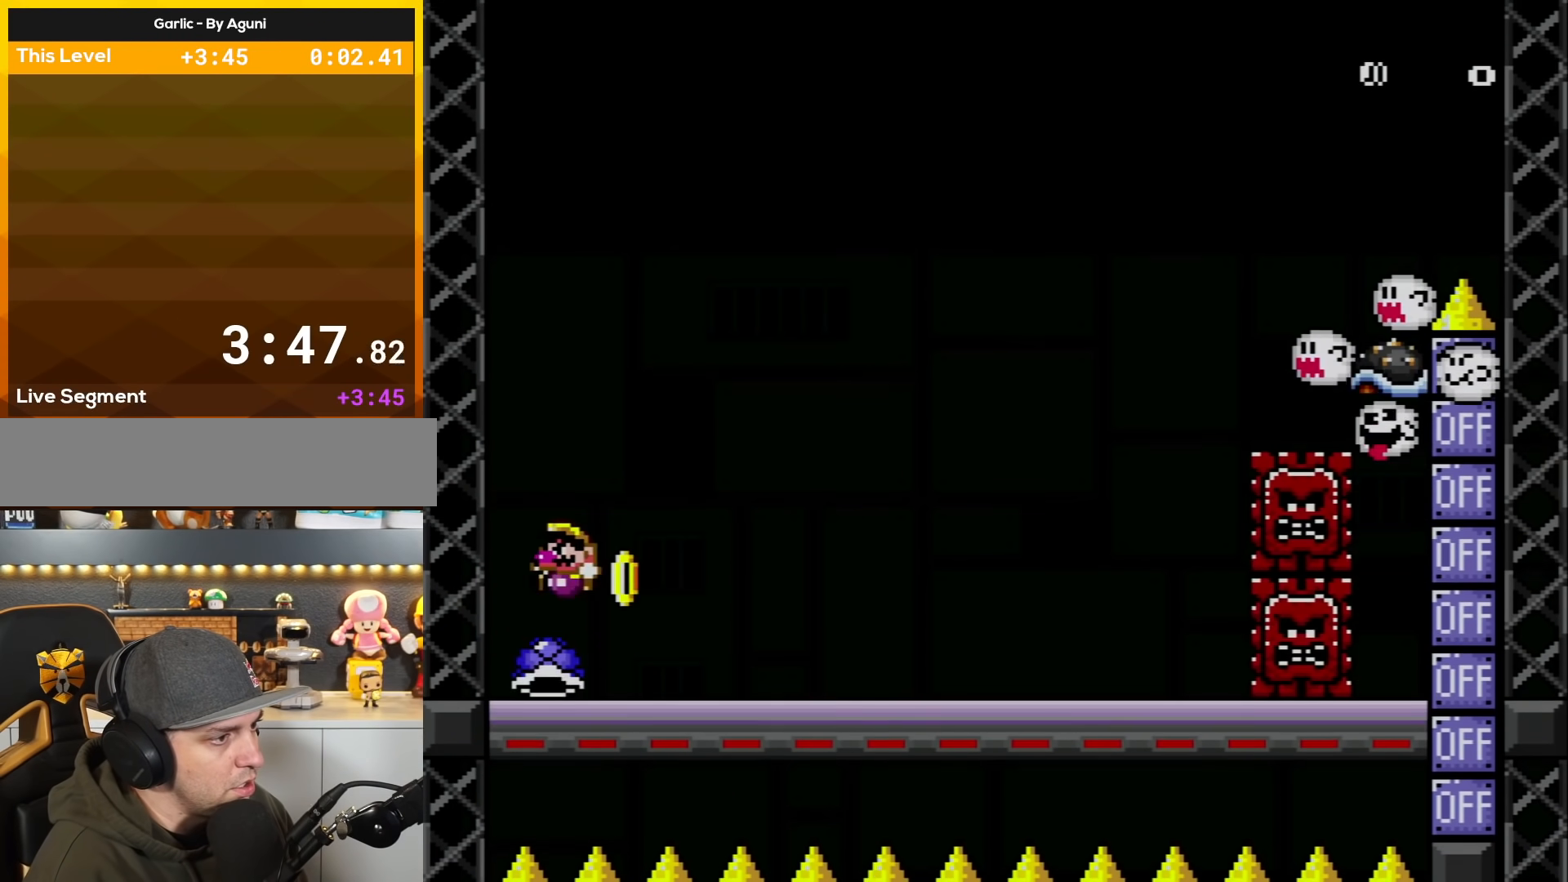
{"buttons": ["B", "Y", "DPAD_RIGHT"], "events": [[134, "DPAD_LEFT", "up"], [184, "DPAD_RIGHT", "down"], [417, "B", "down"]]}
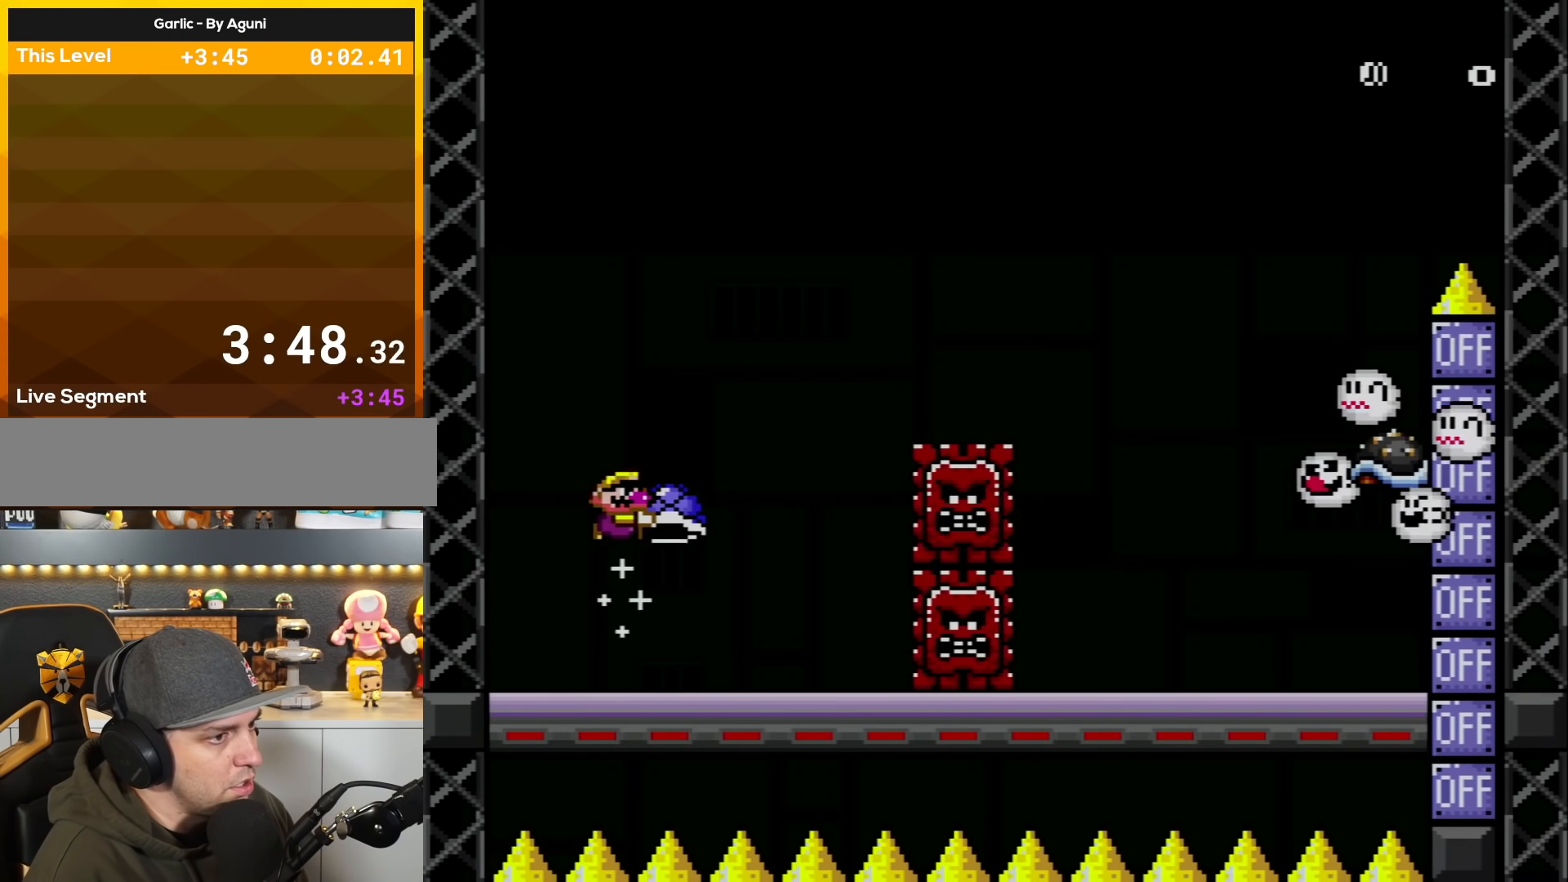
{"buttons": ["B", "Y", "DPAD_LEFT"], "events": [[450, "DPAD_LEFT", "down"], [450, "DPAD_RIGHT", "up"]]}
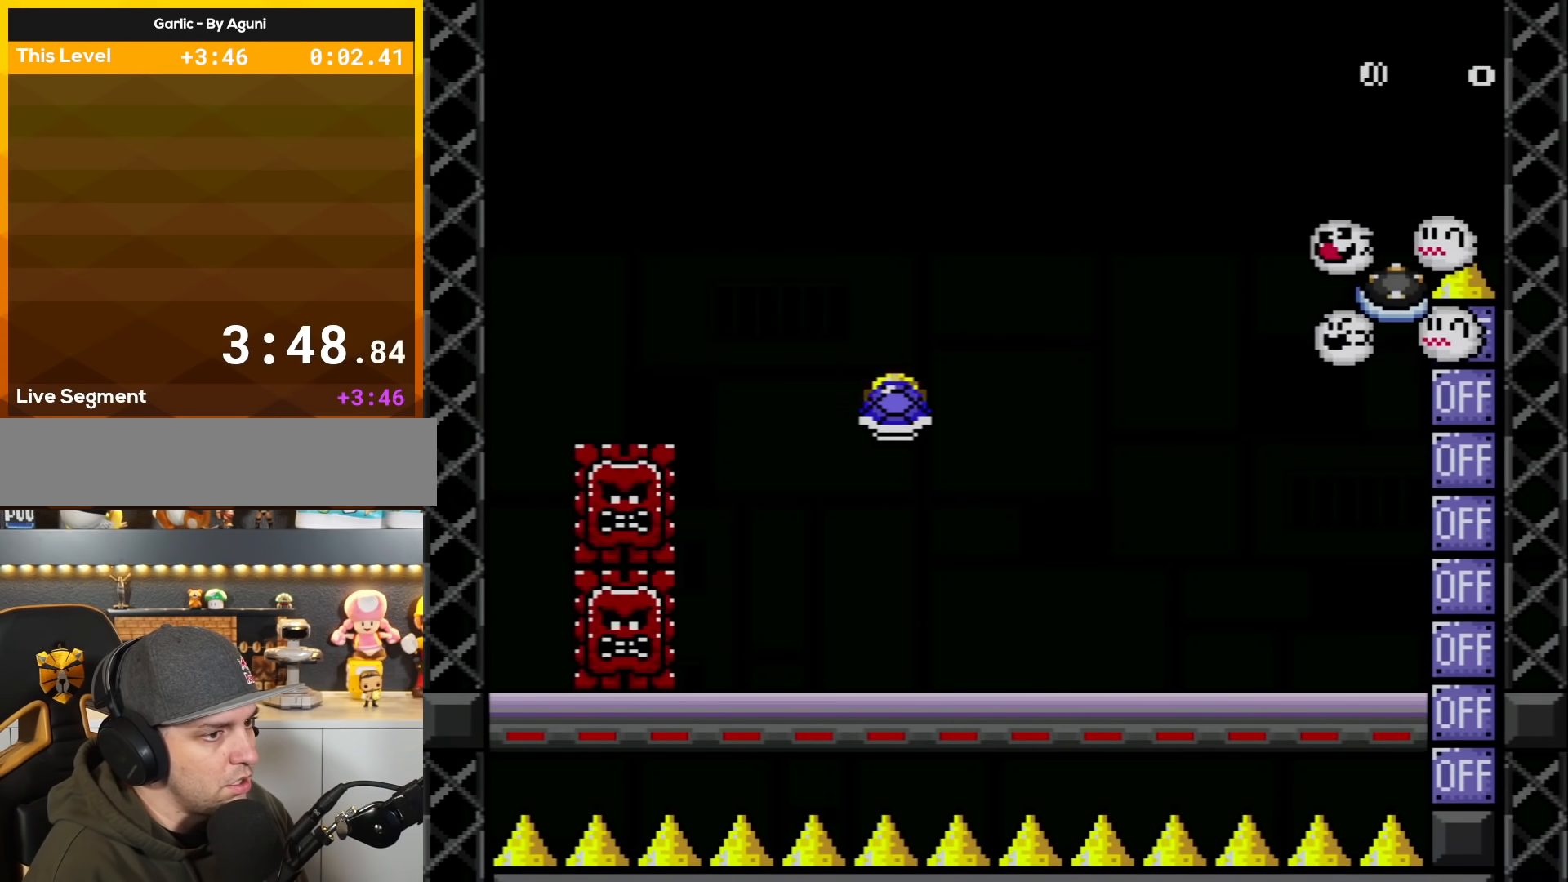
{"buttons": ["DPAD_RIGHT"], "events": [[17, "B", "up"], [334, "DPAD_LEFT", "up"], [334, "DPAD_RIGHT", "down"], [417, "Y", "up"]]}
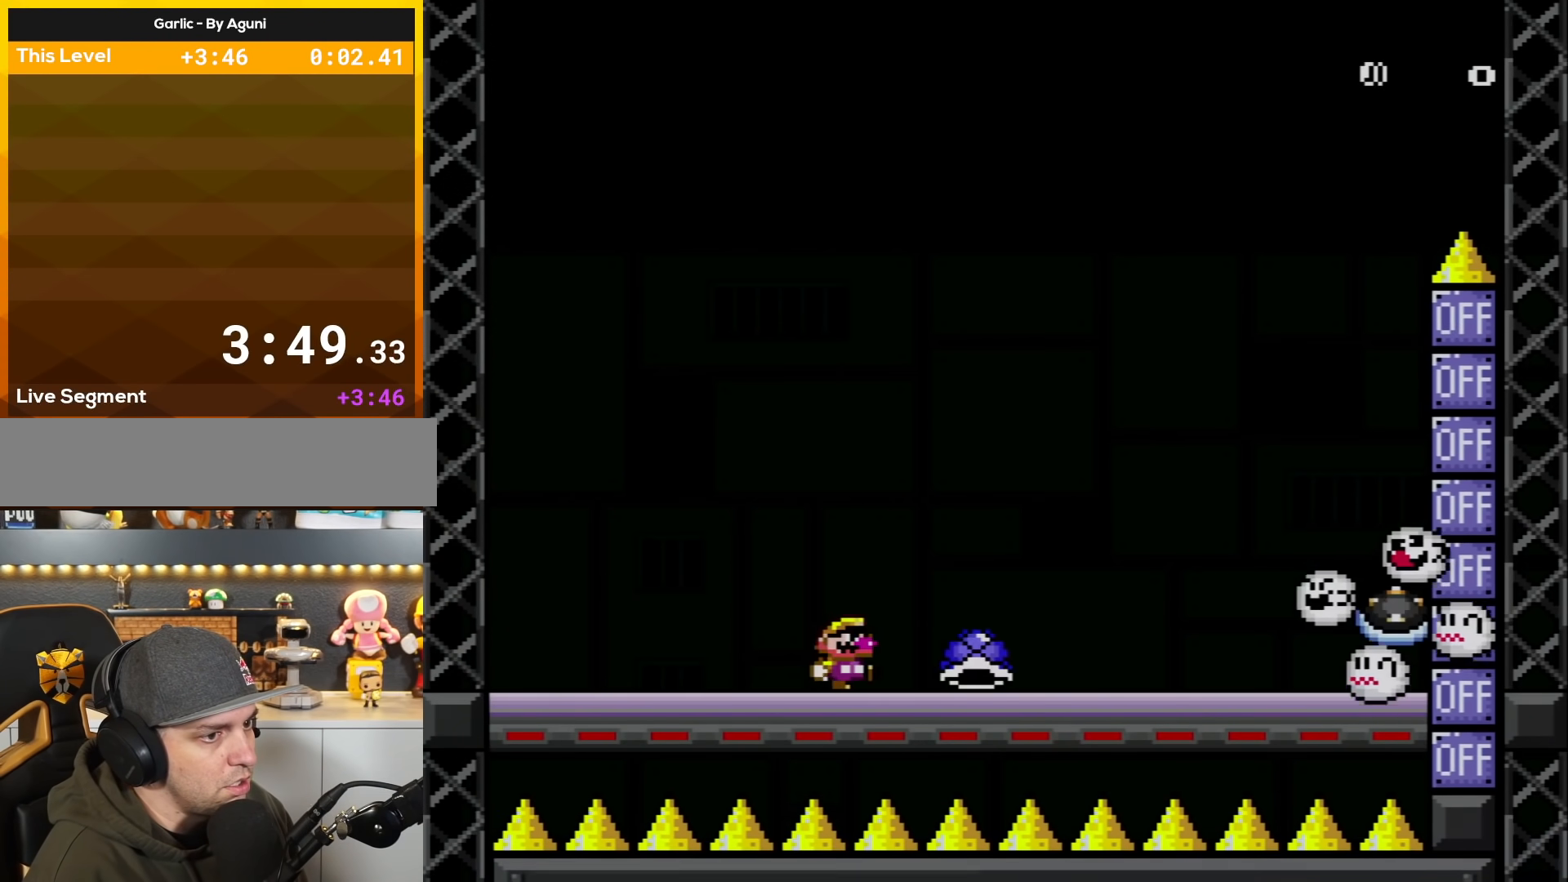
{"buttons": ["Y", "DPAD_LEFT"], "events": [[16, "DPAD_RIGHT", "up"], [16, "Y", "down"], [200, "DPAD_LEFT", "down"], [350, "DPAD_LEFT", "up"], [484, "DPAD_LEFT", "down"]]}
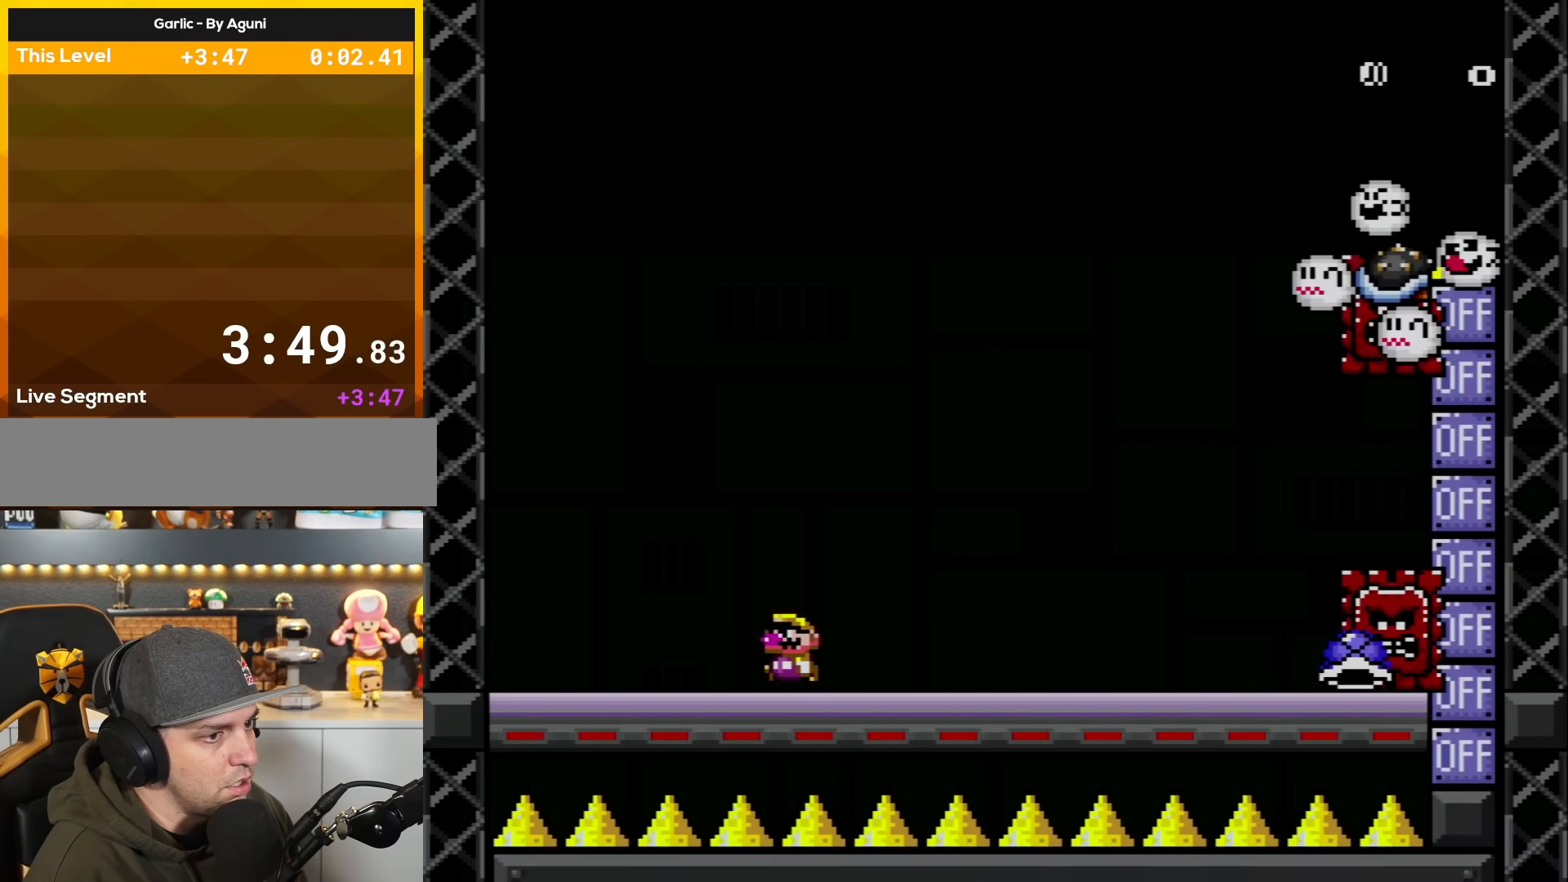
{"buttons": ["Y"], "events": [[234, "DPAD_LEFT", "up"], [334, "DPAD_LEFT", "down"], [451, "DPAD_LEFT", "up"]]}
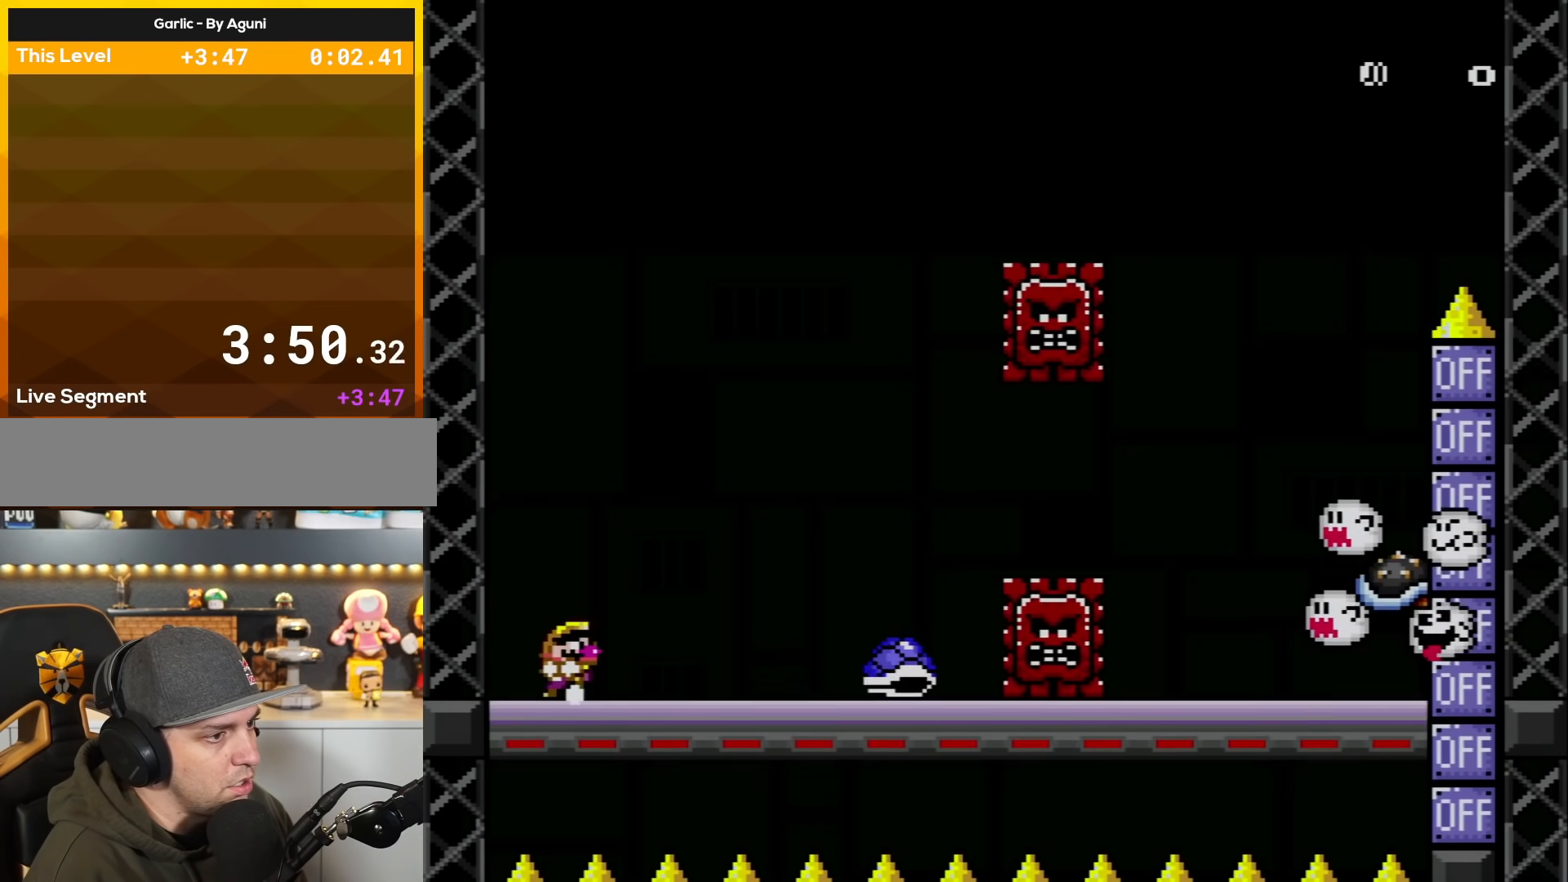
{"buttons": ["B", "Y", "DPAD_RIGHT"], "events": [[16, "DPAD_RIGHT", "down"], [150, "B", "down"], [300, "B", "up"], [333, "Y", "up"], [350, "Y", "down"], [417, "B", "down"]]}
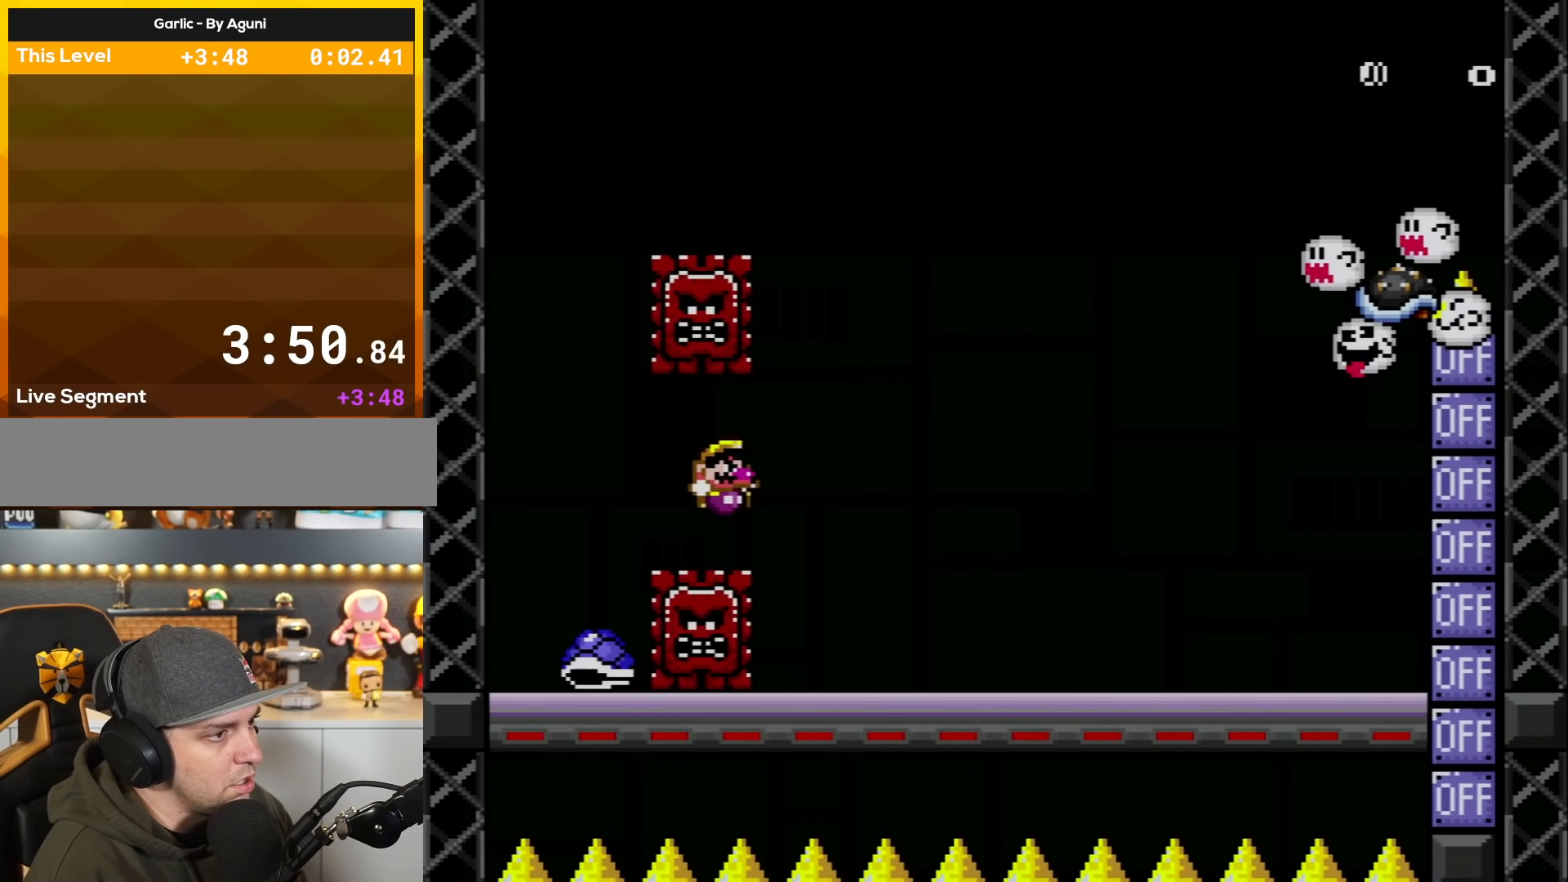
{"buttons": ["Y", "DPAD_RIGHT"], "events": [[84, "B", "up"], [367, "B", "down"], [484, "B", "up"]]}
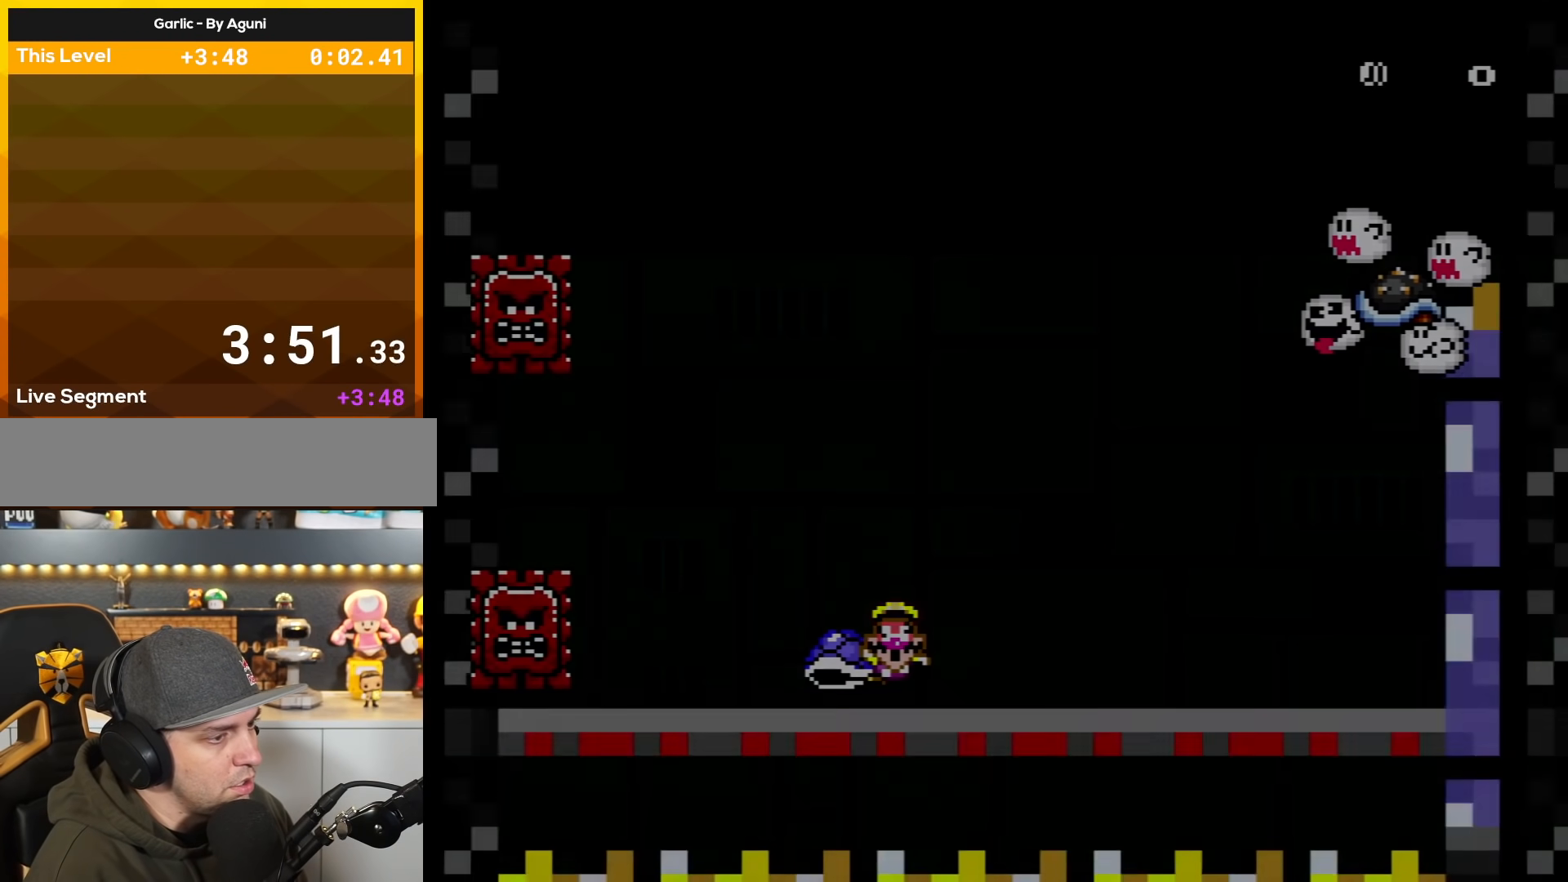
{"buttons": [], "events": [[200, "DPAD_RIGHT", "up"], [267, "Y", "up"]]}
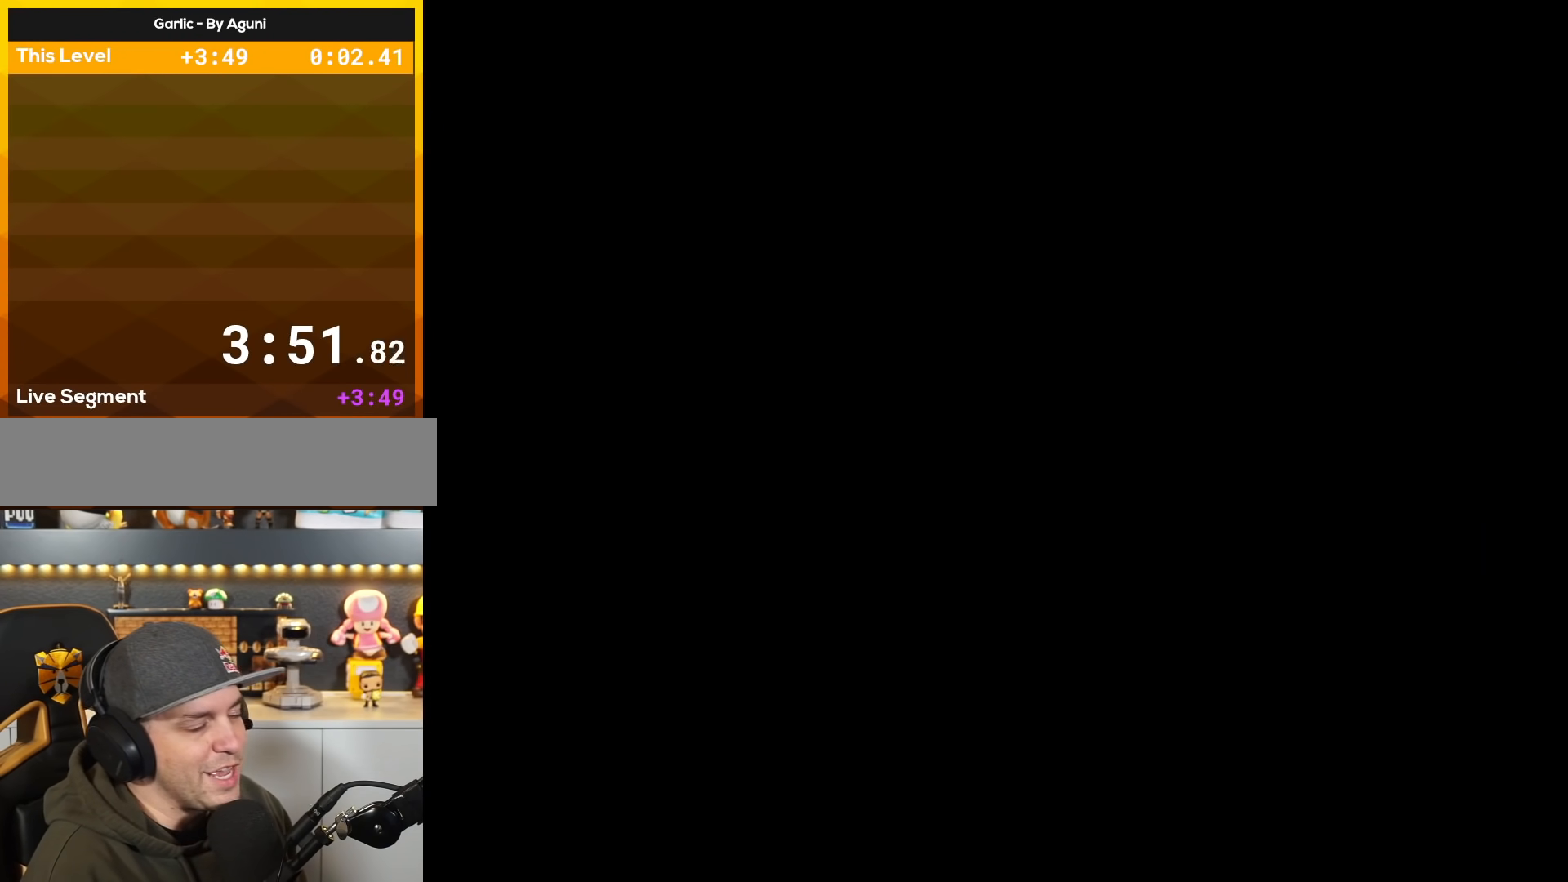
{"buttons": [], "events": []}
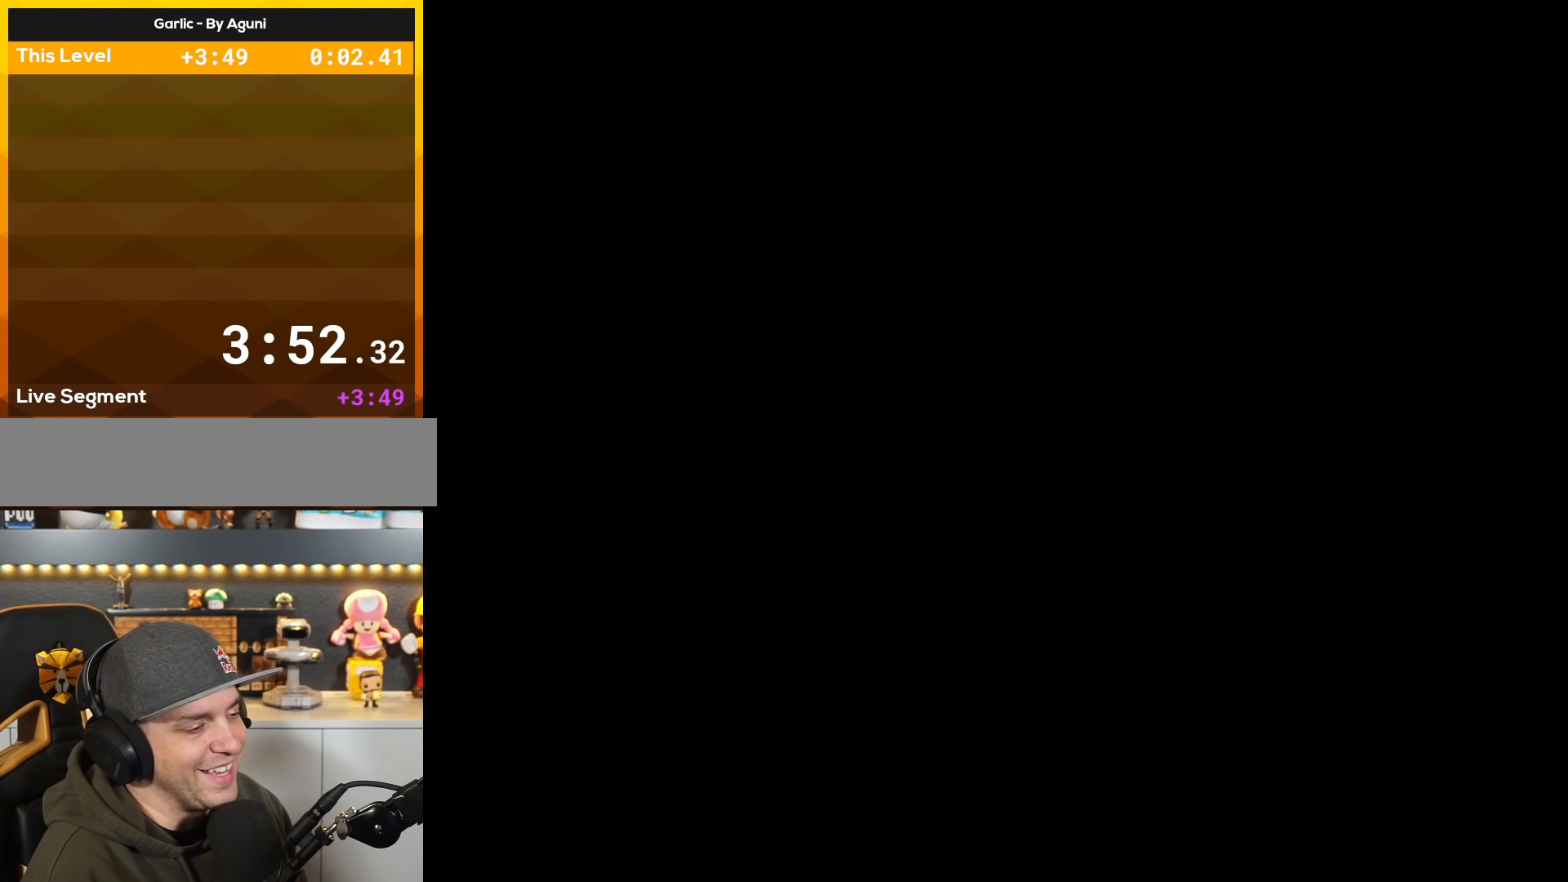
{"buttons": [], "events": []}
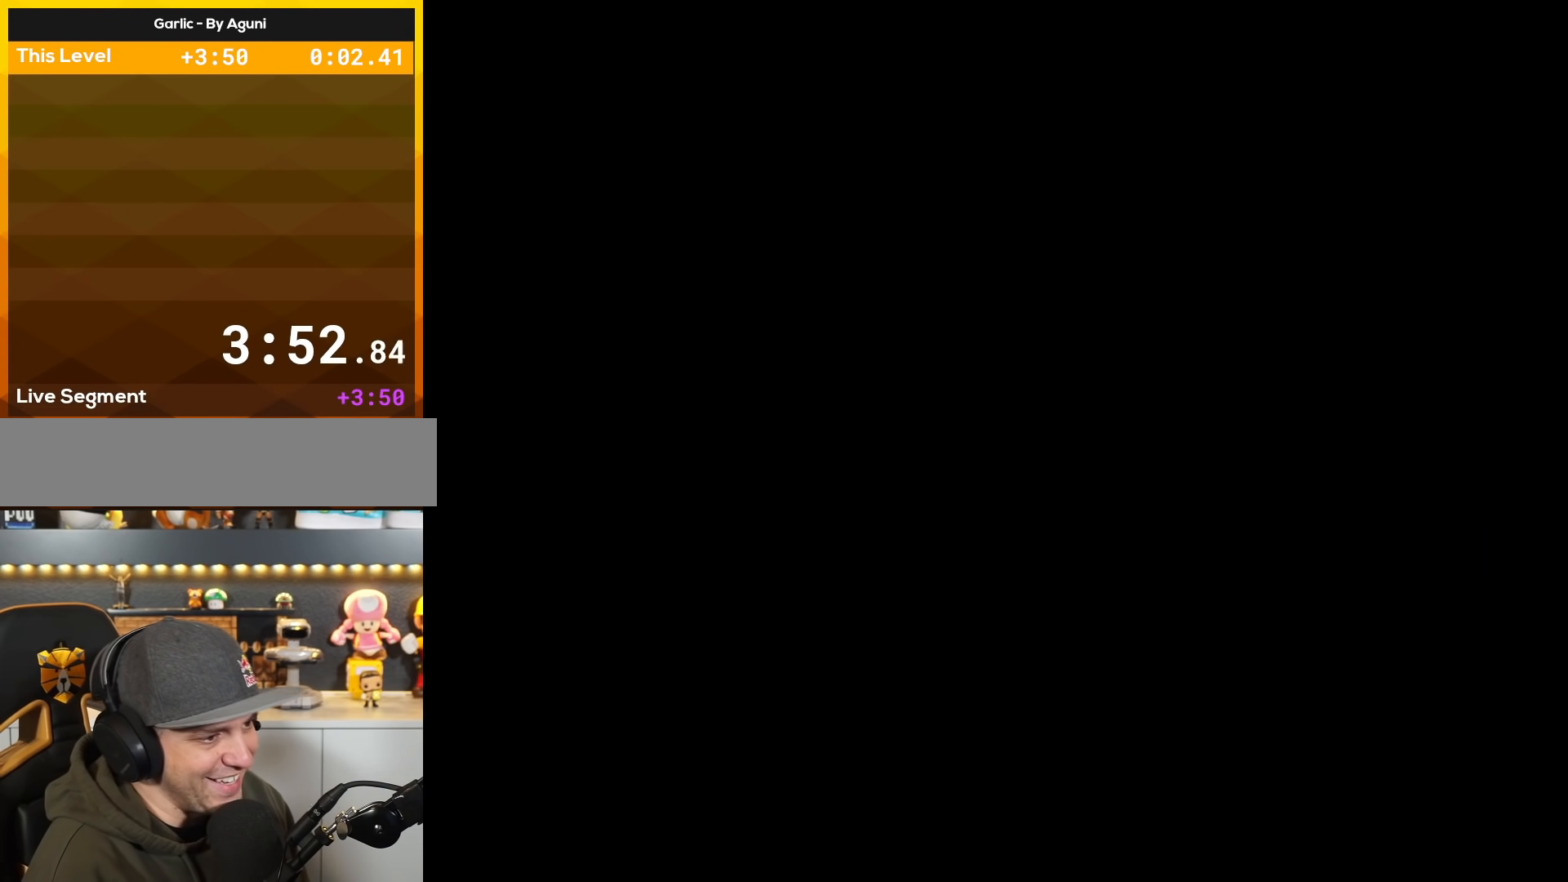
{"buttons": [], "events": []}
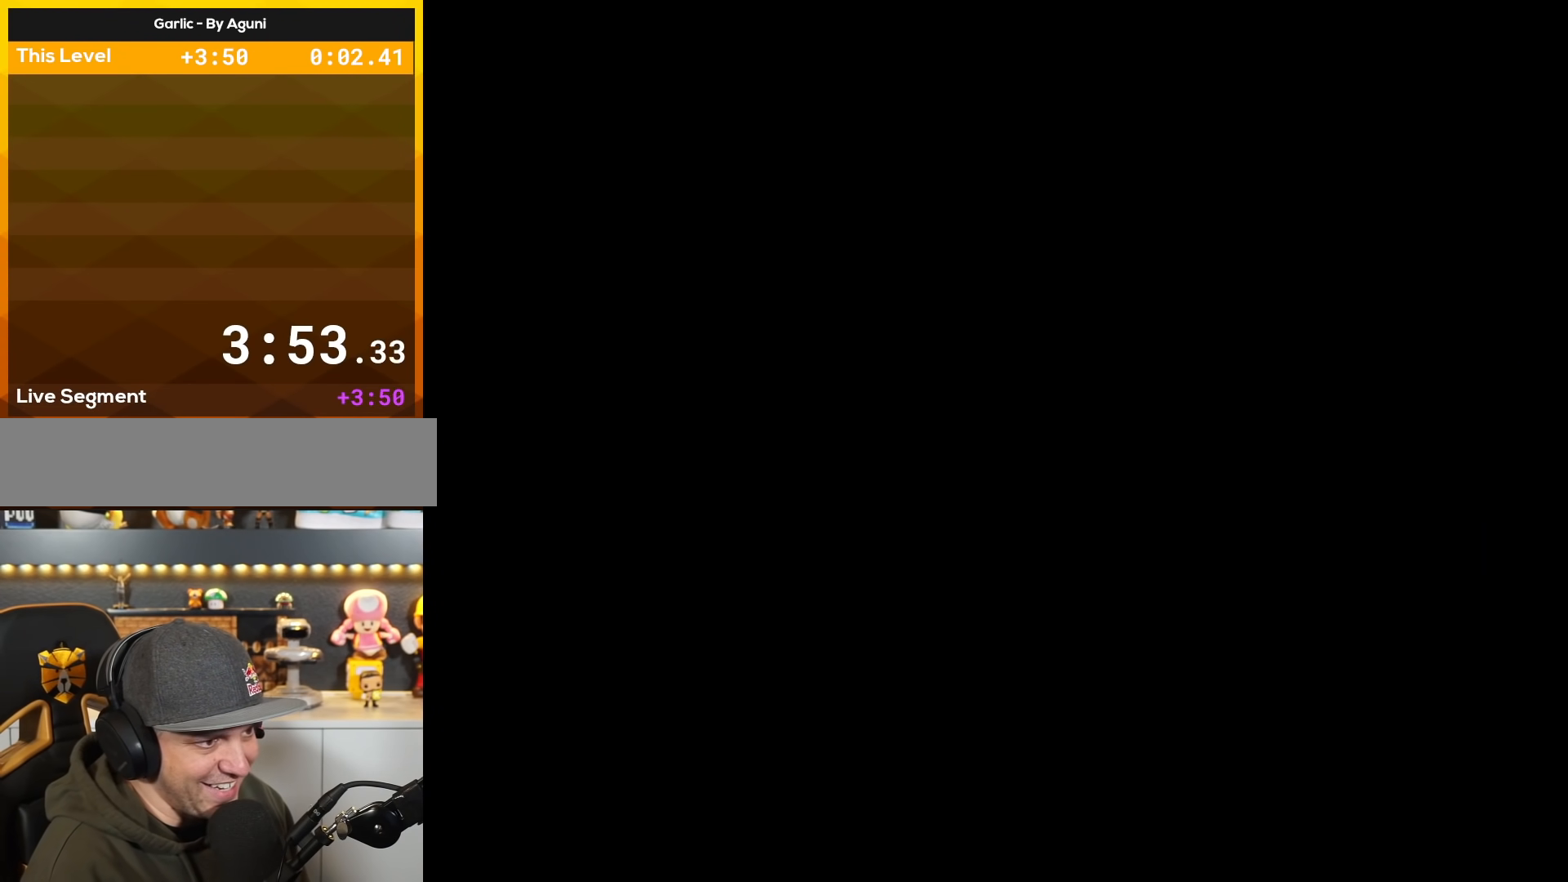
{"buttons": ["Y", "DPAD_RIGHT"], "events": [[133, "A", "down"], [233, "A", "up"], [267, "Y", "down"], [383, "DPAD_RIGHT", "down"]]}
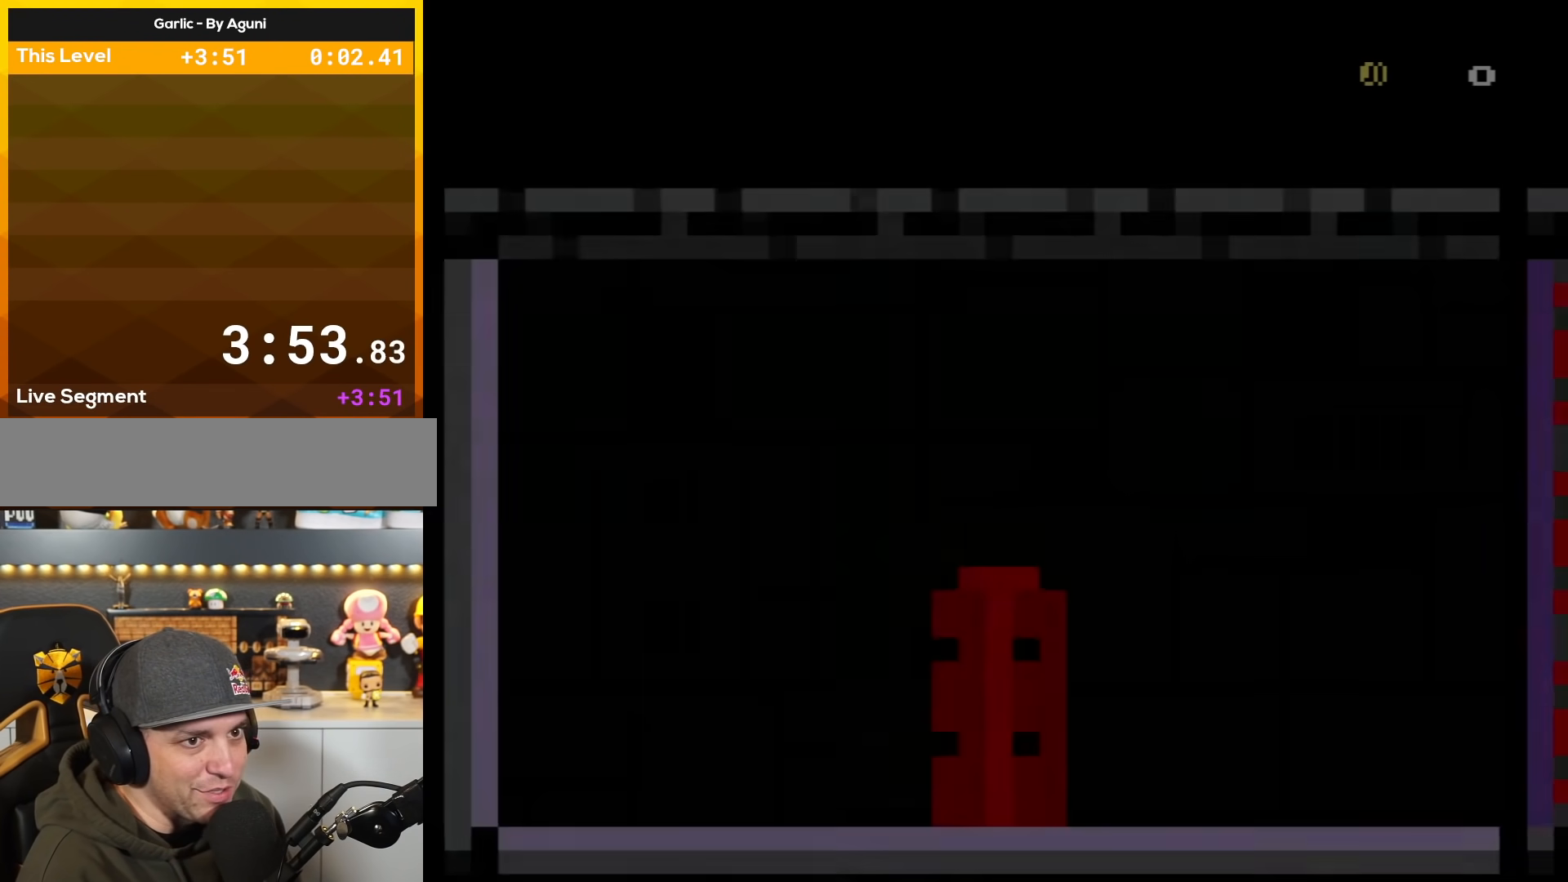
{"buttons": ["Y", "DPAD_RIGHT"], "events": []}
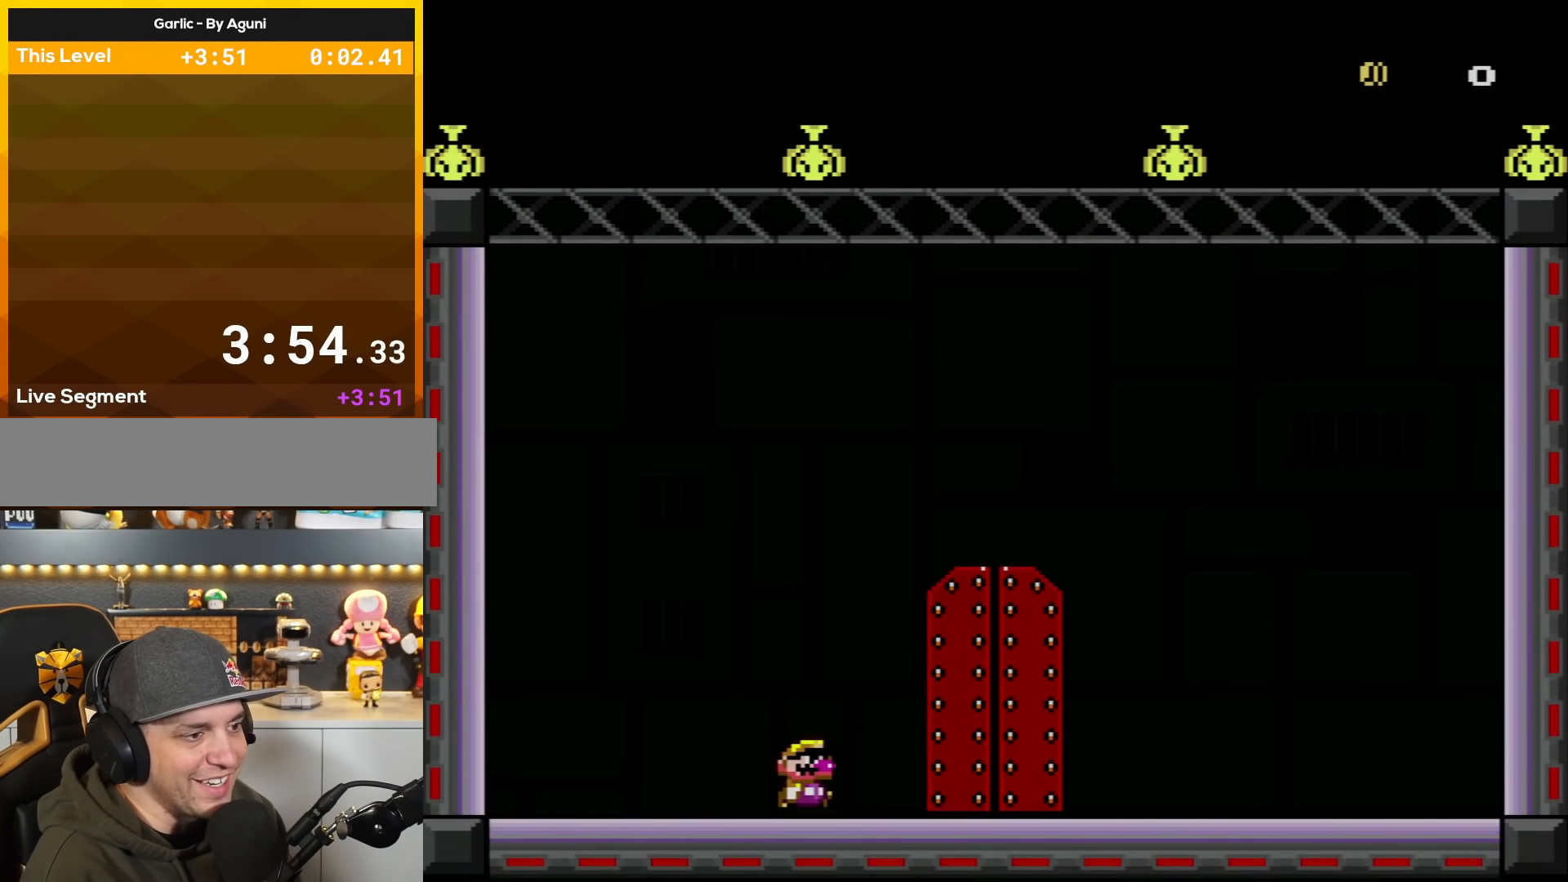
{"buttons": ["Y"], "events": [[233, "DPAD_RIGHT", "up"]]}
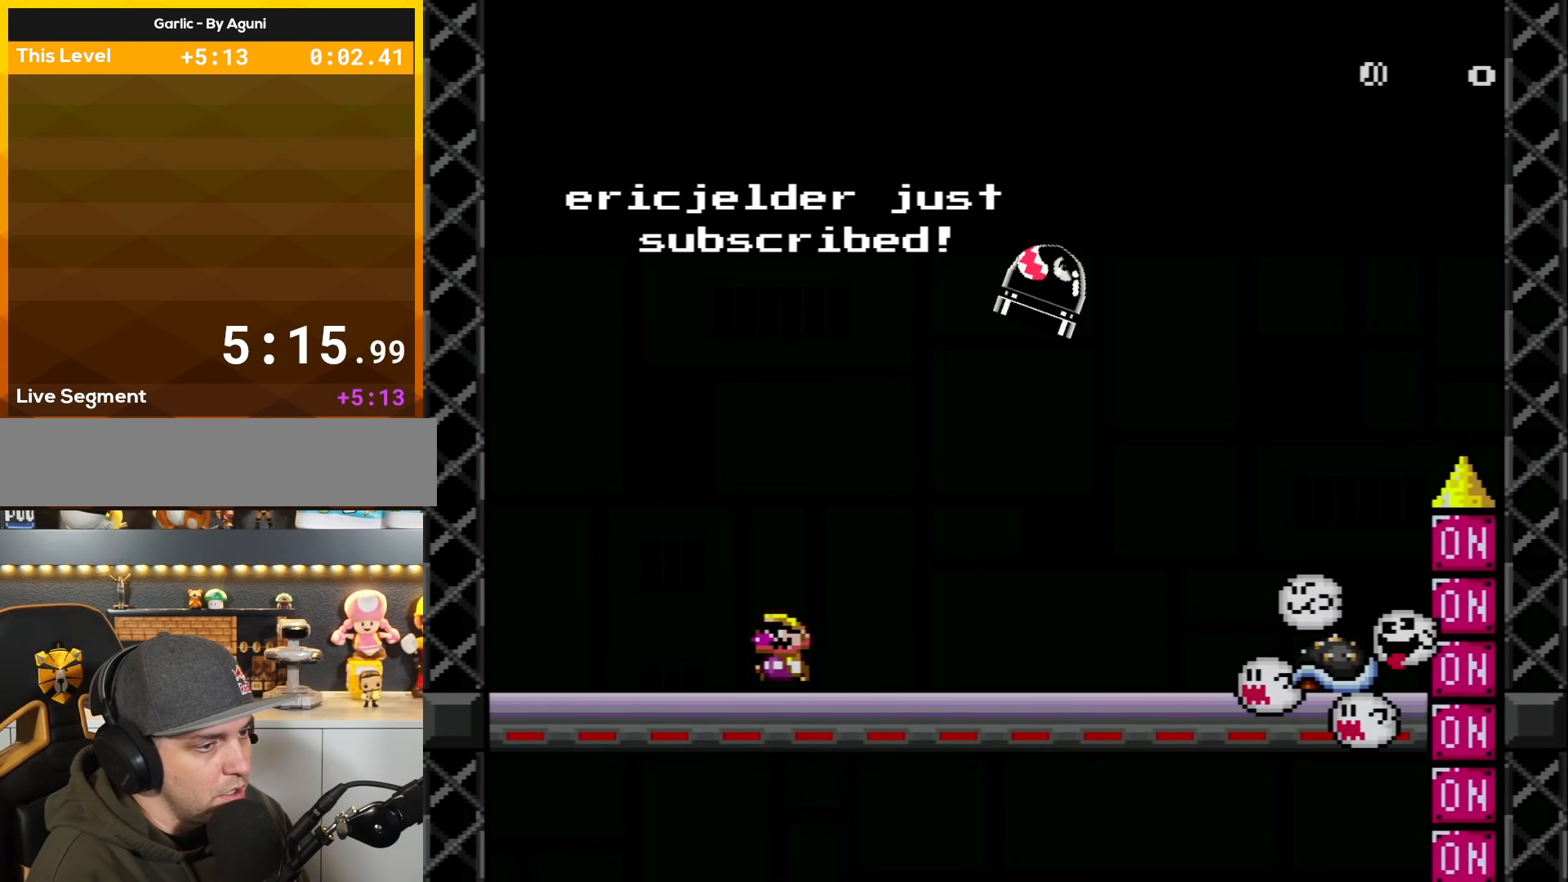
{"buttons": ["Y", "DPAD_LEFT"], "events": [[34, "DPAD_LEFT", "down"], [184, "DPAD_LEFT", "up"], [217, "DPAD_RIGHT", "down"], [317, "DPAD_RIGHT", "up"], [434, "DPAD_LEFT", "down"]]}
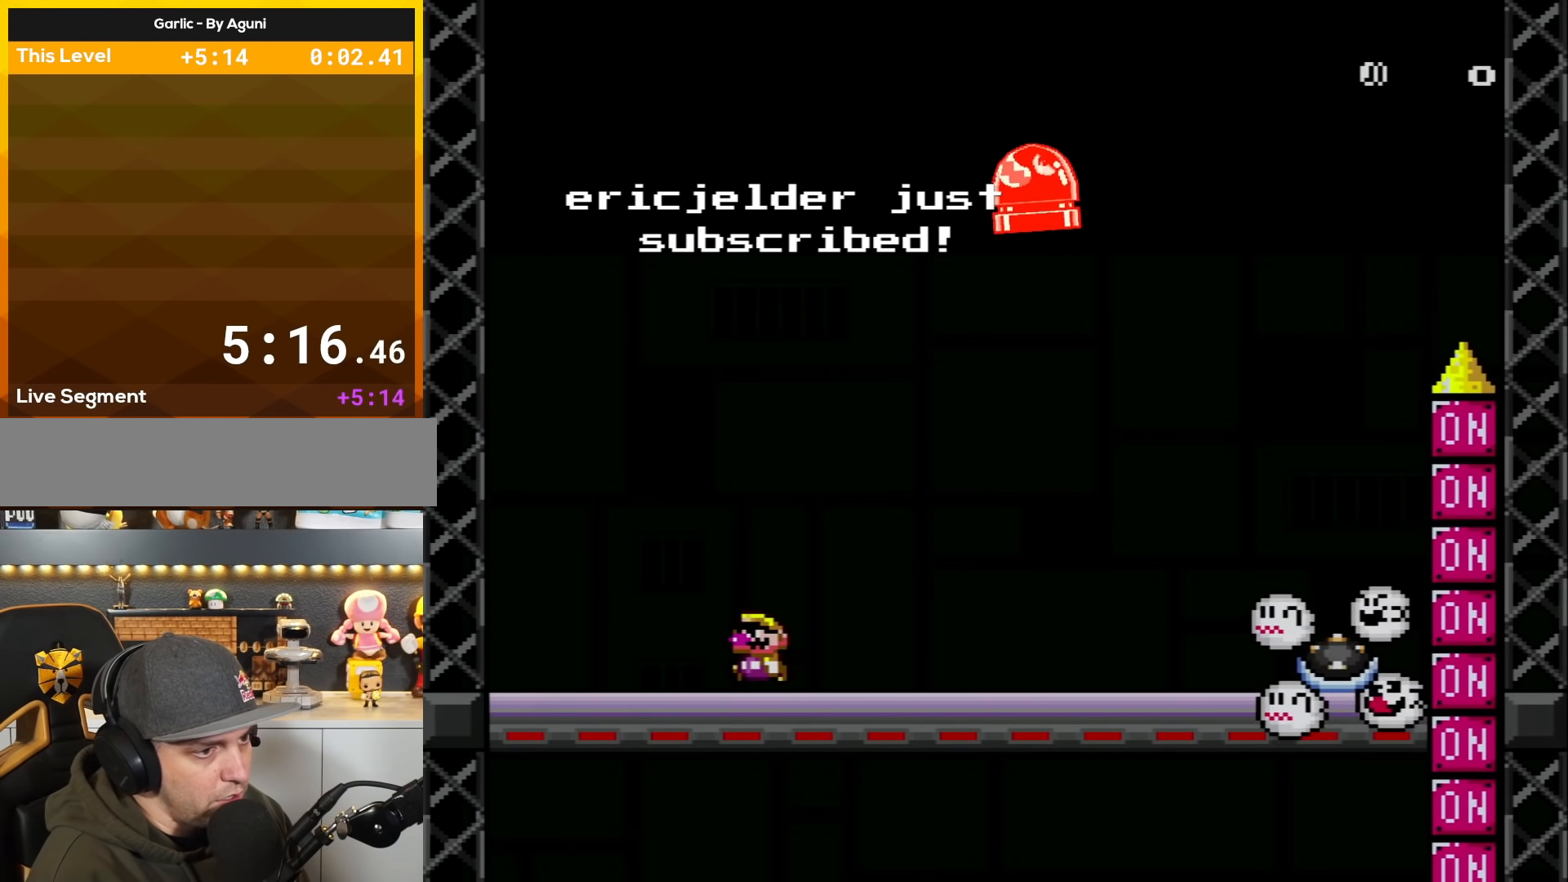
{"buttons": ["Y"], "events": [[83, "DPAD_LEFT", "up"], [334, "DPAD_RIGHT", "down"], [384, "DPAD_RIGHT", "up"]]}